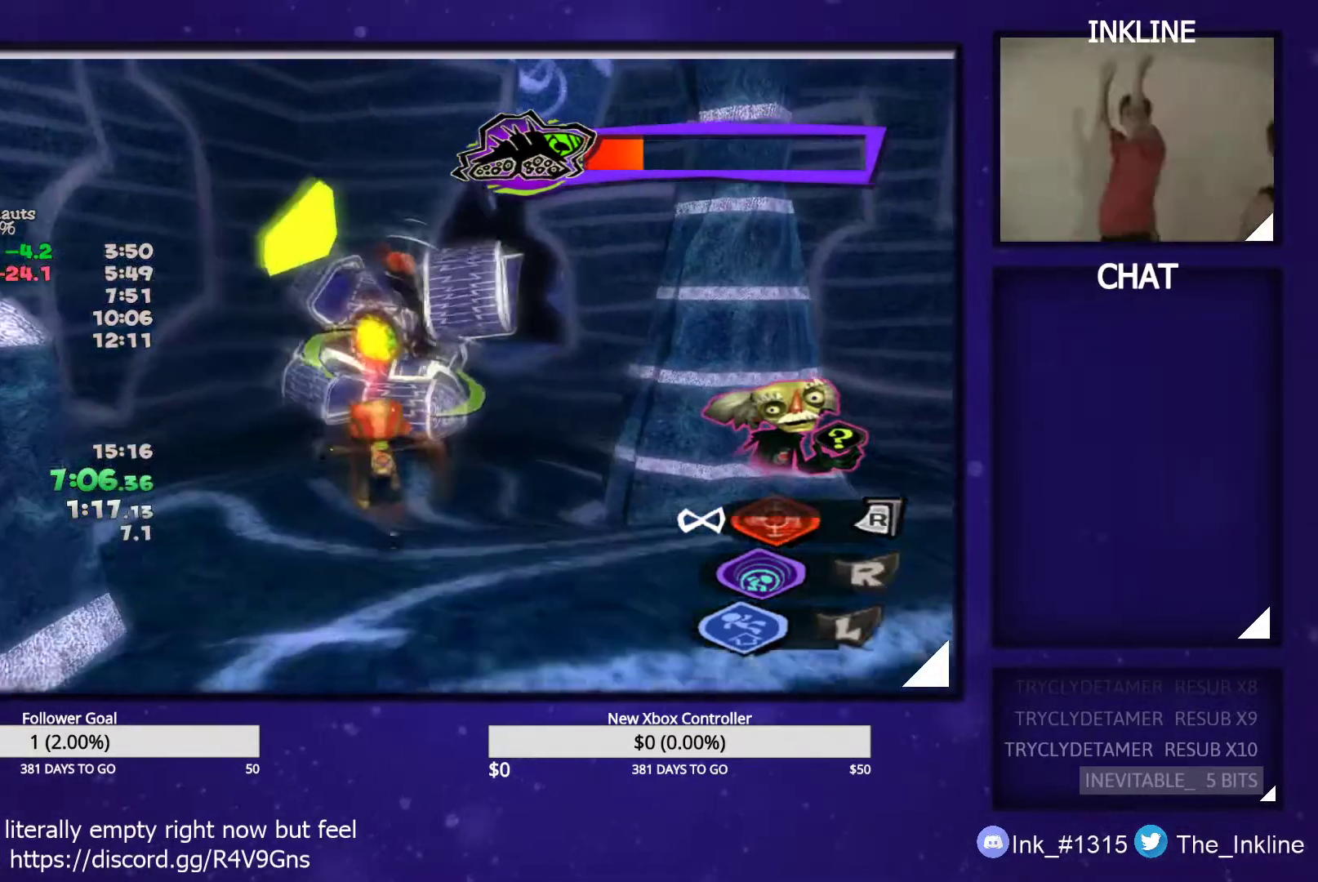
Gameplay with a controller (Xbox layout); each line is a JSON object with the inputs held at the frame after it. "events" lists button and stick changes between this image and that frame as [ms after this image, input, new state], when the widget could be followed in between.
{"buttons": [], "left_stick": "up-left", "right_stick": "center", "events": [[250, "L2", "up"], [400, "left_stick", "up-left"]]}
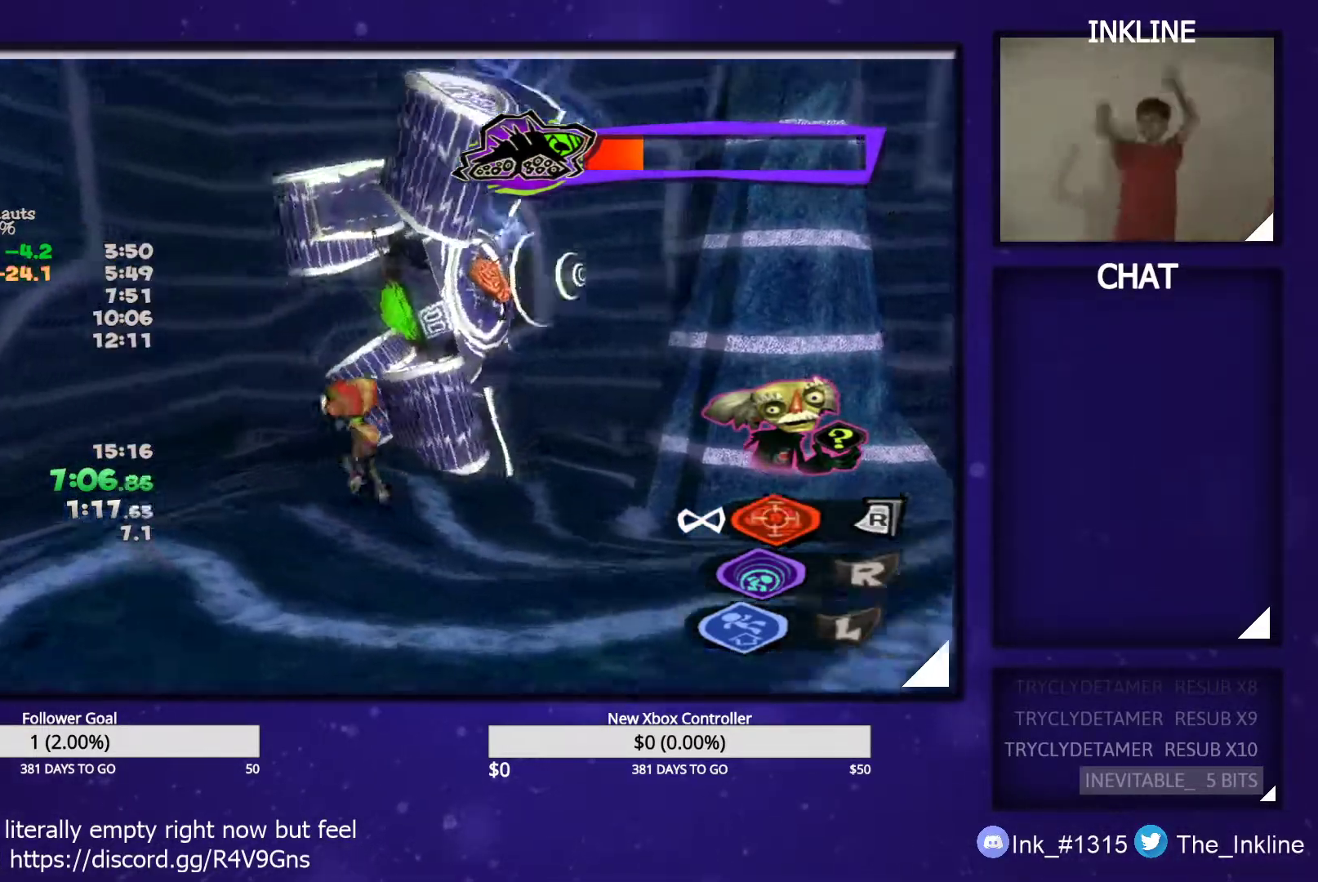
{"buttons": [], "left_stick": "up-left", "right_stick": "left", "events": [[50, "right_stick", "left"]]}
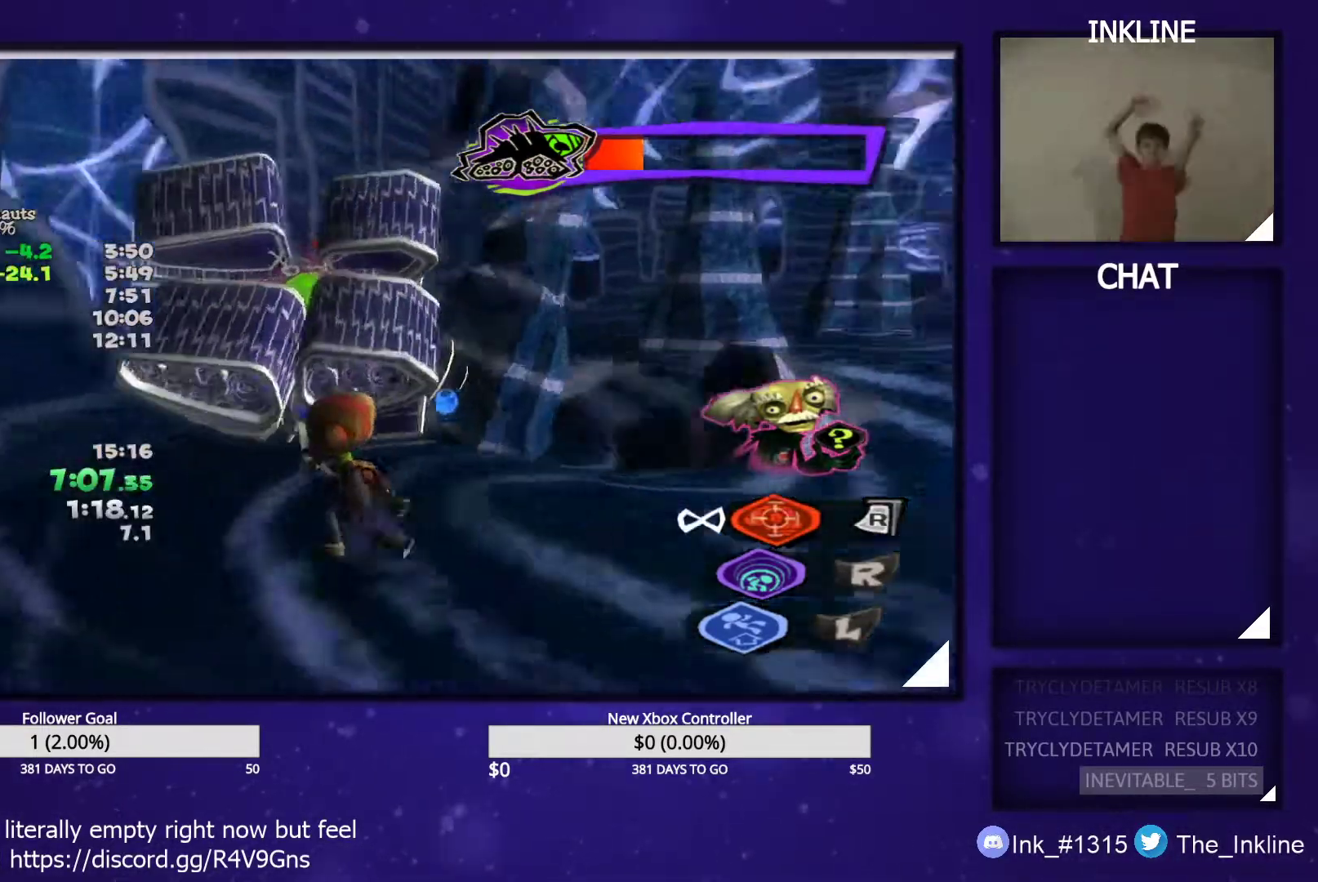
{"buttons": [], "left_stick": "up", "right_stick": "center", "events": [[83, "right_stick", "center"], [317, "L1", "down"], [317, "left_stick", "up"], [417, "L1", "up"]]}
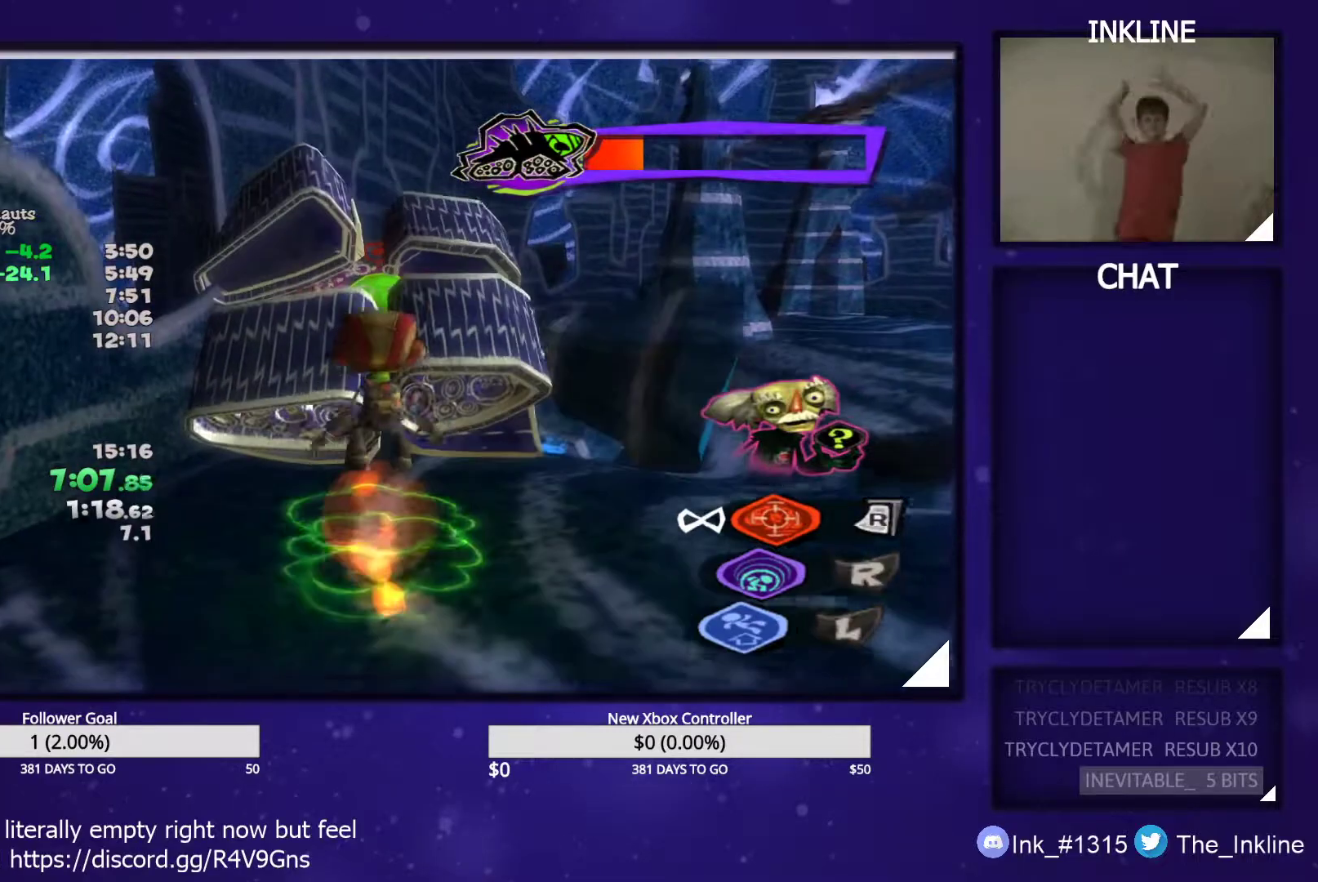
{"buttons": [], "left_stick": "up-right", "right_stick": "center", "events": [[367, "left_stick", "up-right"]]}
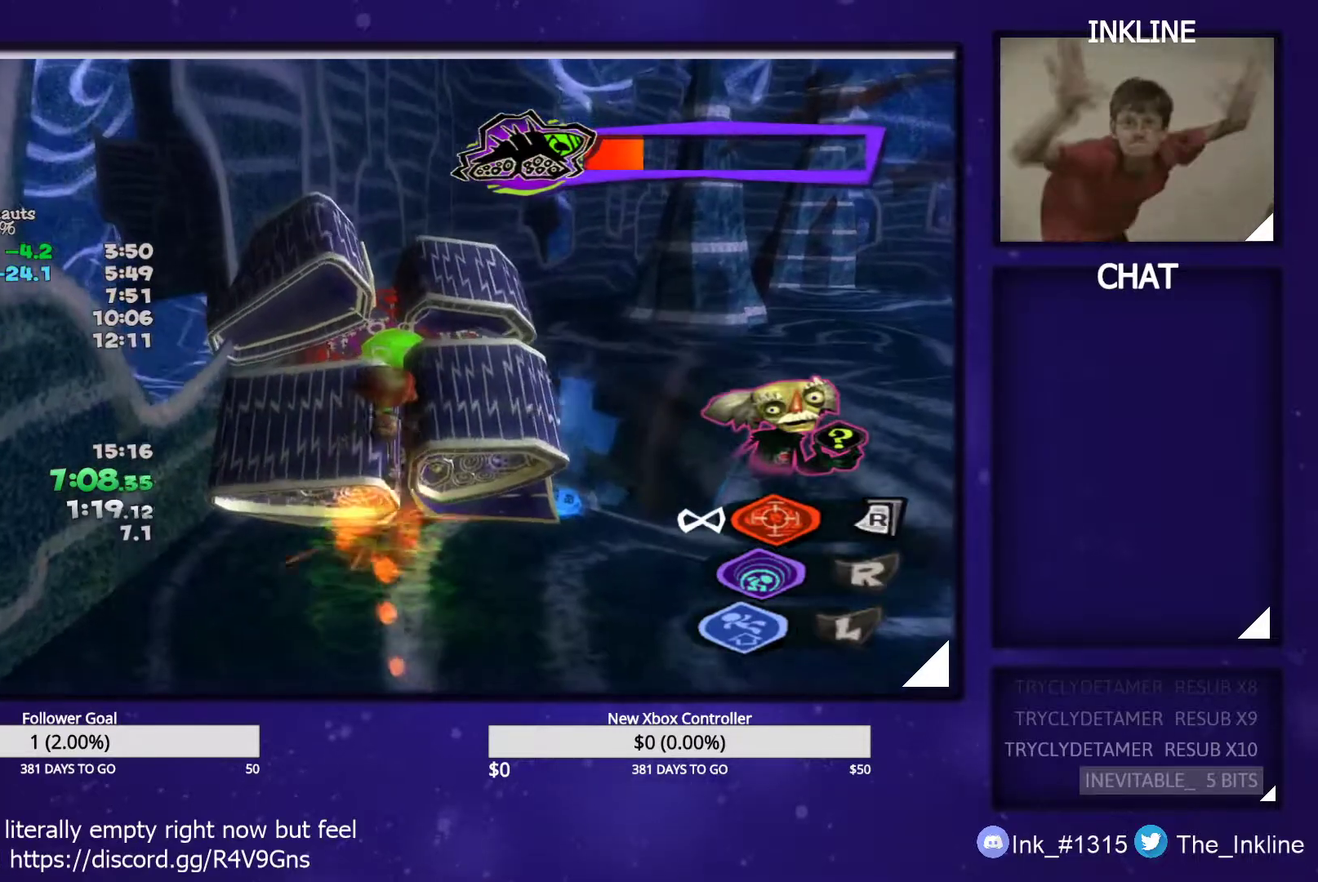
{"buttons": [], "left_stick": "up-right", "right_stick": "center", "events": []}
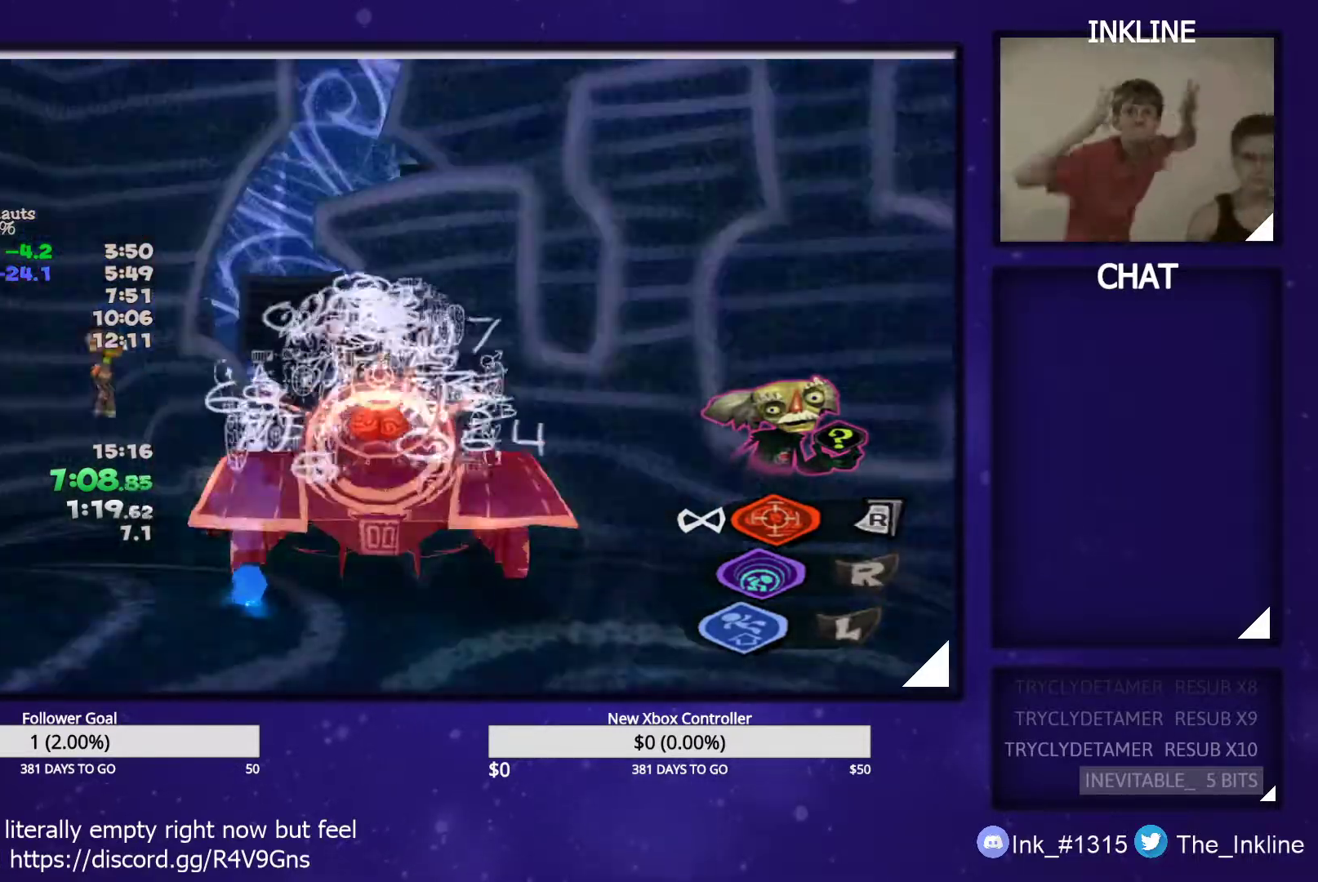
{"buttons": ["L2"], "left_stick": "up", "right_stick": "center", "events": [[217, "B", "down"], [317, "B", "up"], [383, "left_stick", "up"], [417, "L2", "down"]]}
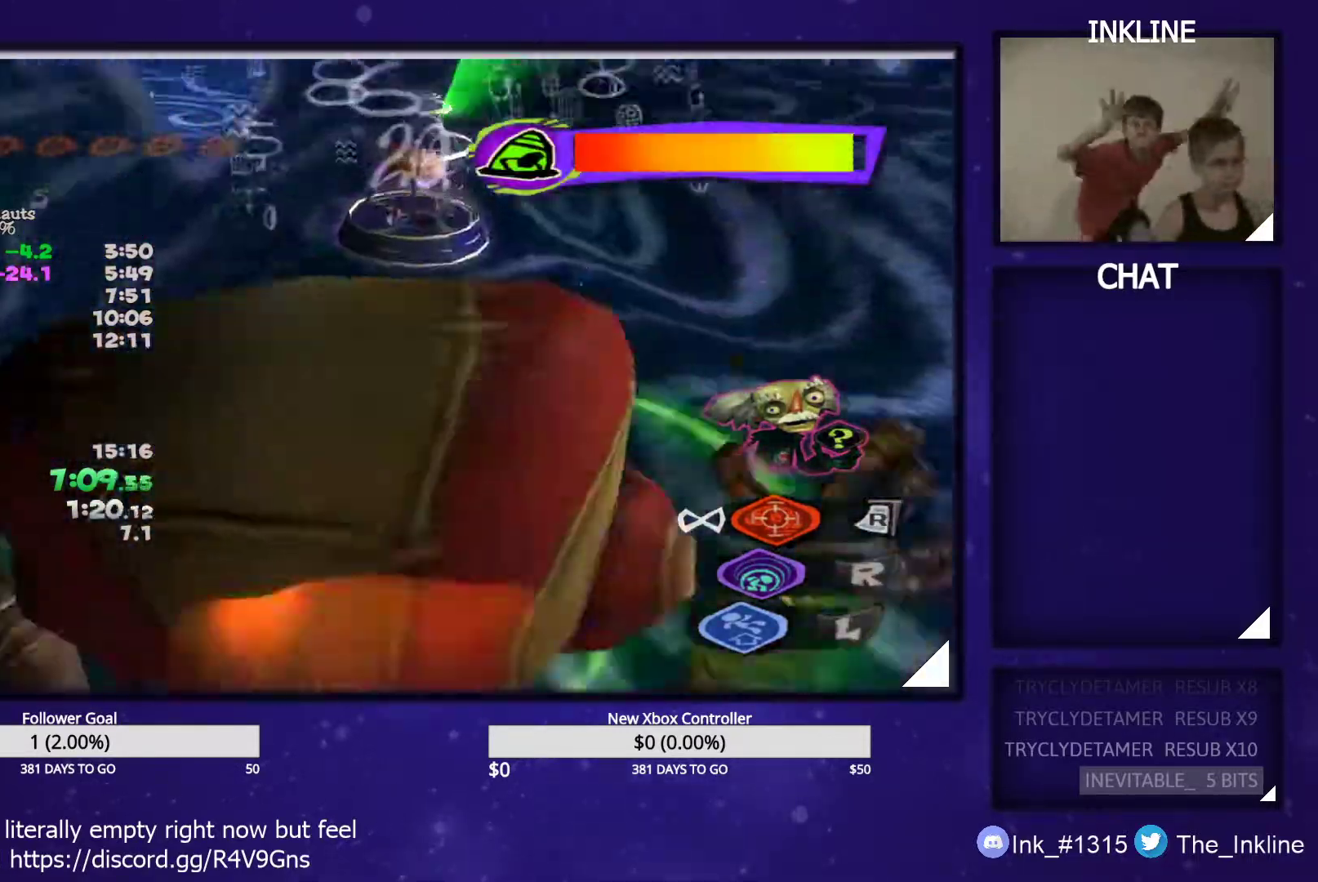
{"buttons": [], "left_stick": "up", "right_stick": "center", "events": [[83, "A", "down"], [167, "A", "up"], [217, "A", "down"], [317, "A", "up"], [500, "L2", "up"]]}
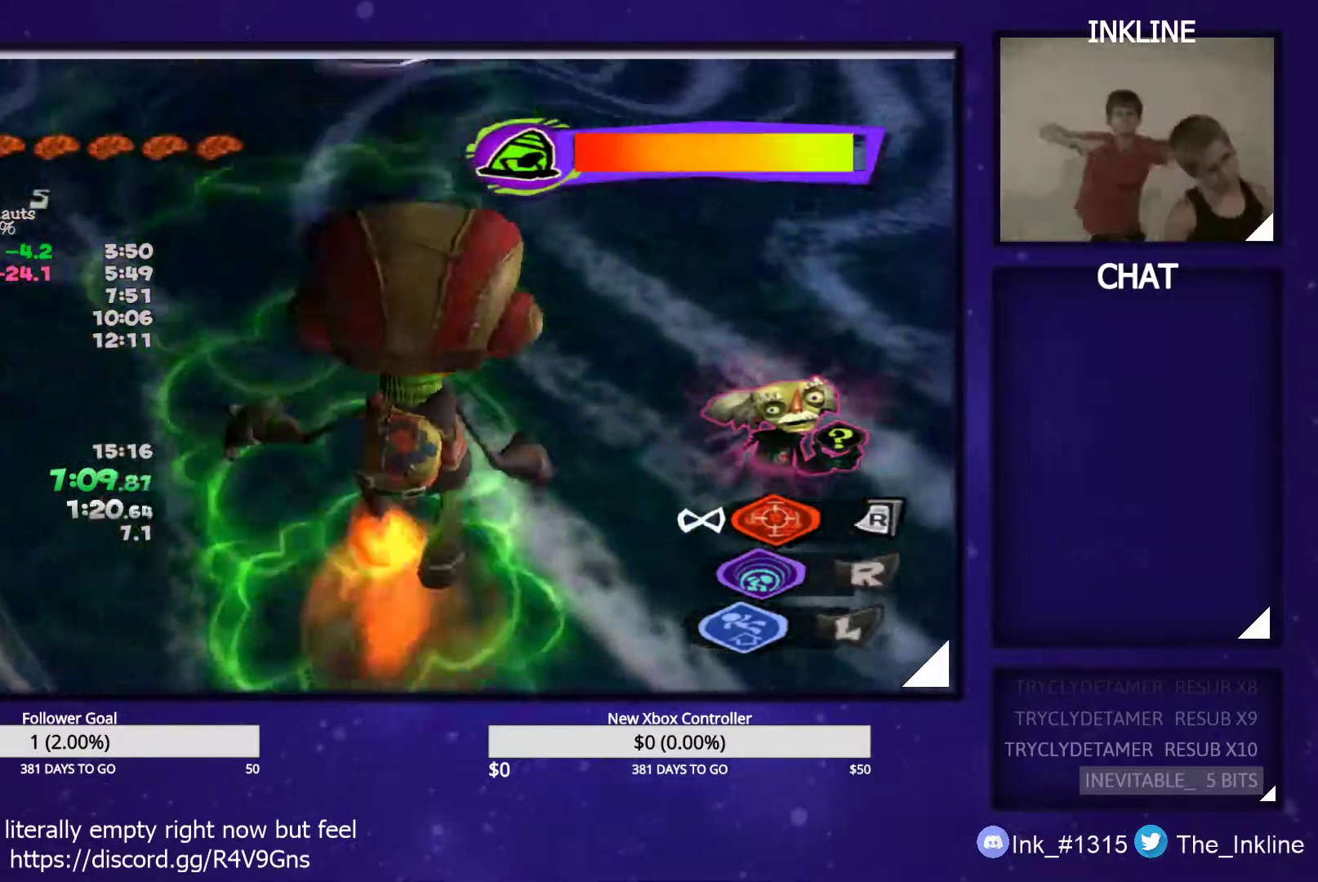
{"buttons": [], "left_stick": "up", "right_stick": "center", "events": []}
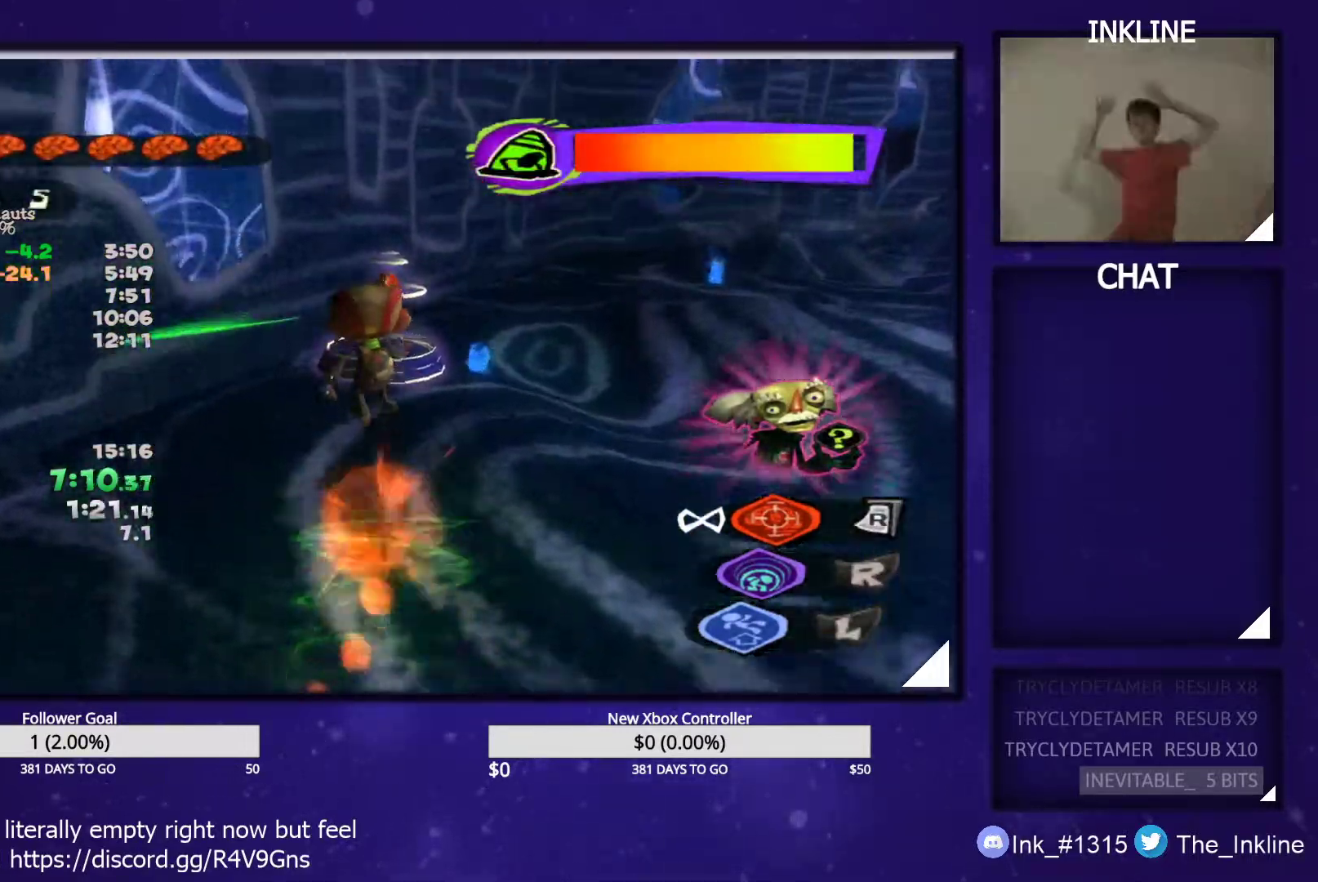
{"buttons": [], "left_stick": "up", "right_stick": "center", "events": []}
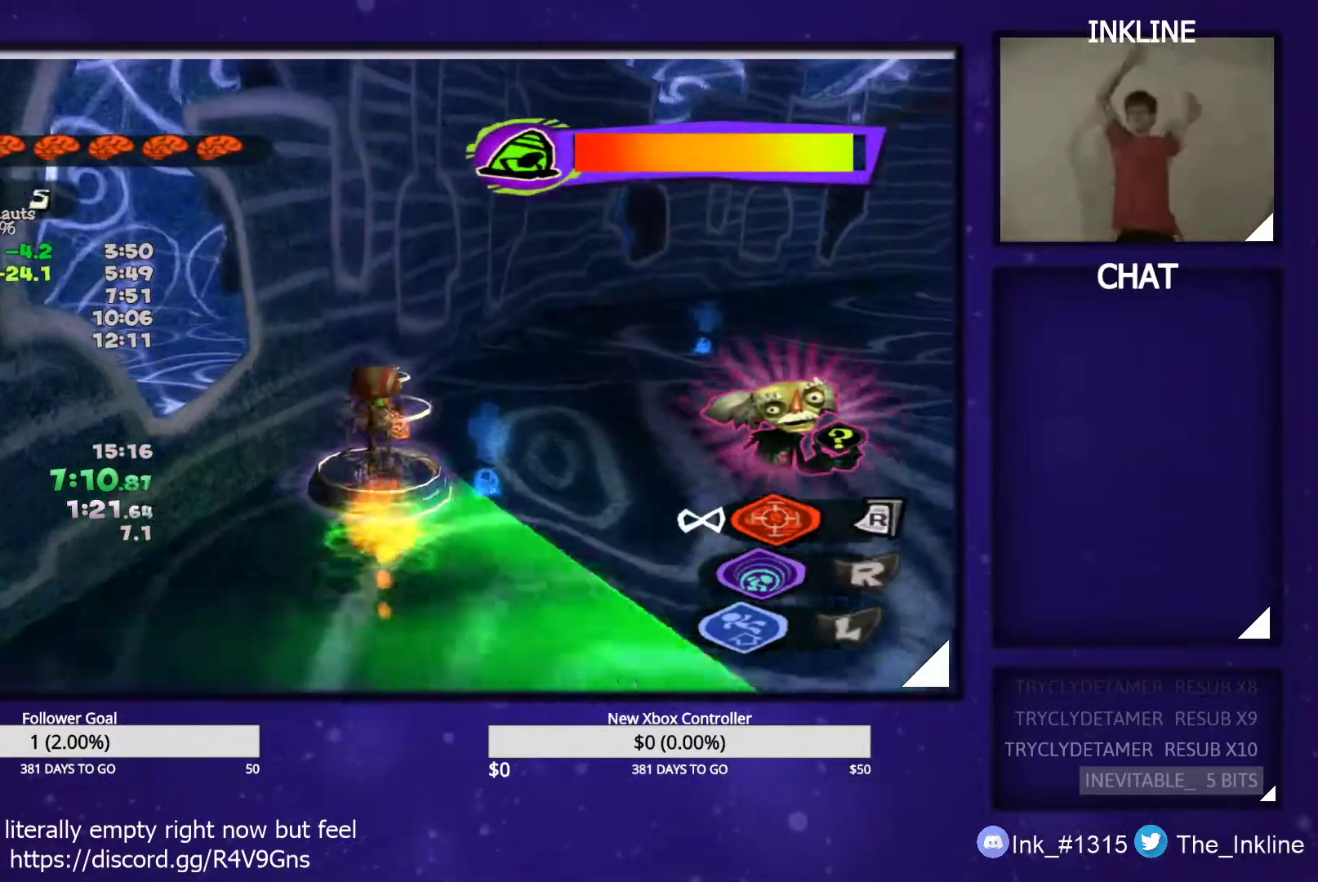
{"buttons": [], "left_stick": "up-right", "right_stick": "center", "events": [[200, "left_stick", "up-right"]]}
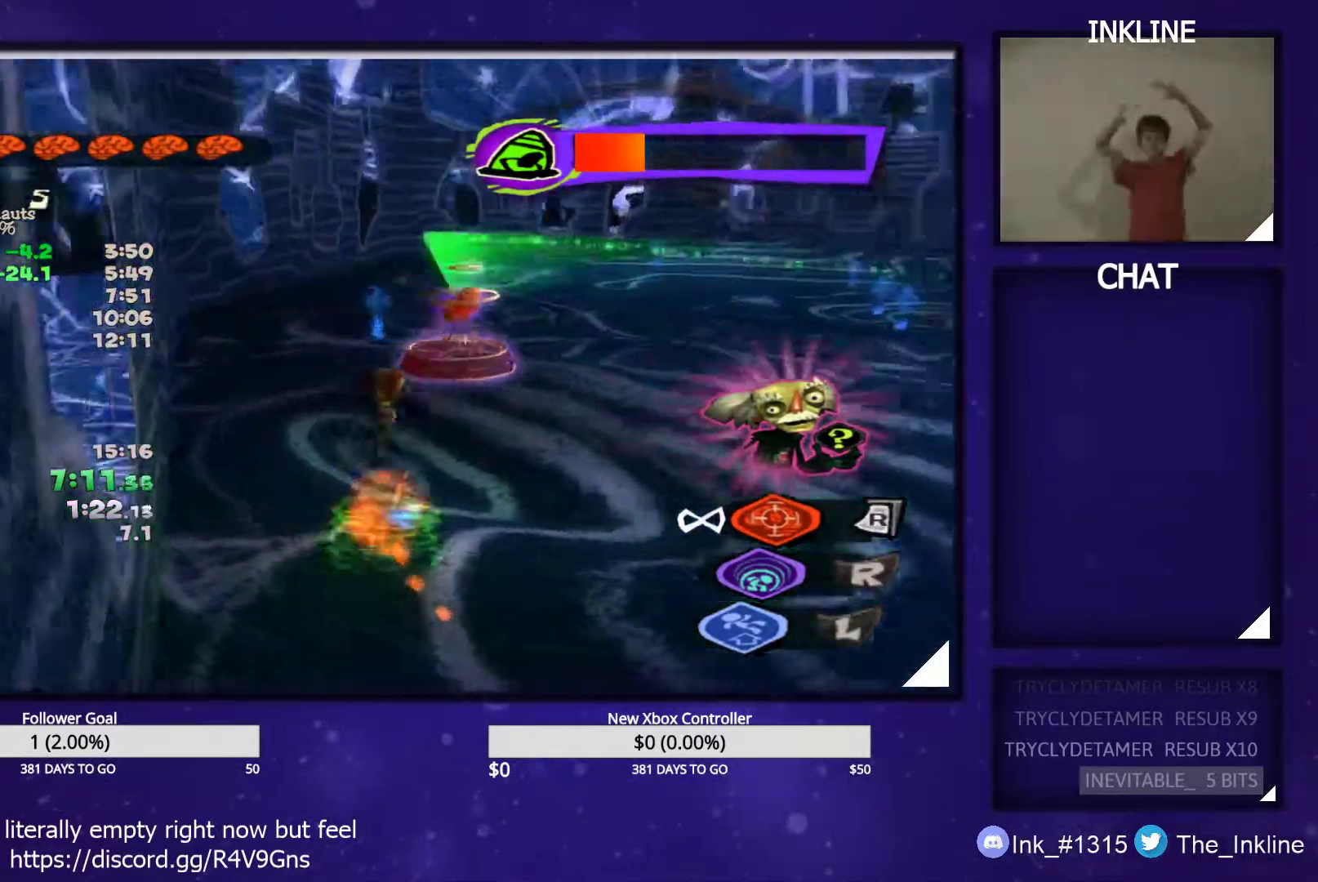
{"buttons": [], "left_stick": "up", "right_stick": "center", "events": [[17, "left_stick", "up"]]}
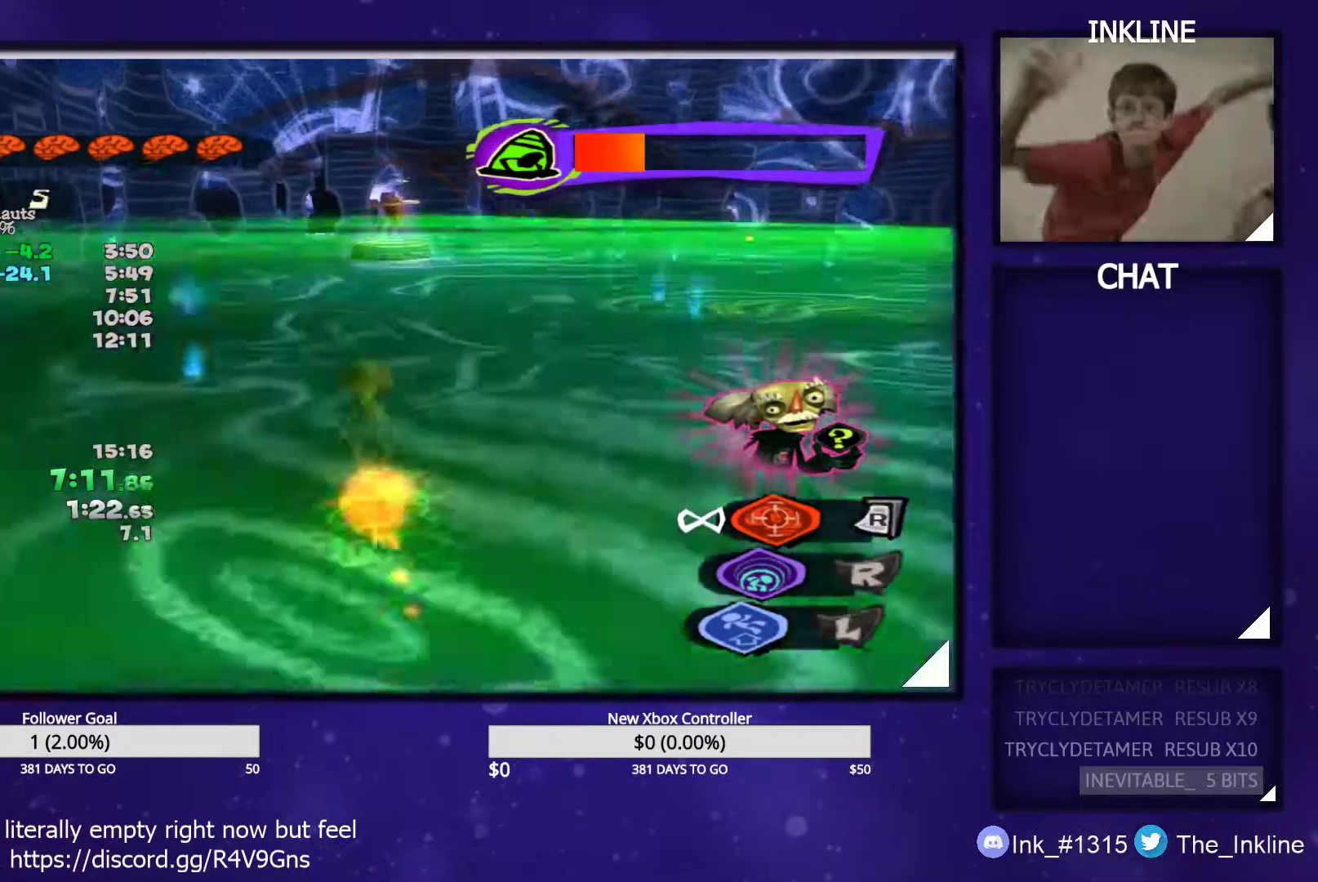
{"buttons": [], "left_stick": "up", "right_stick": "center", "events": []}
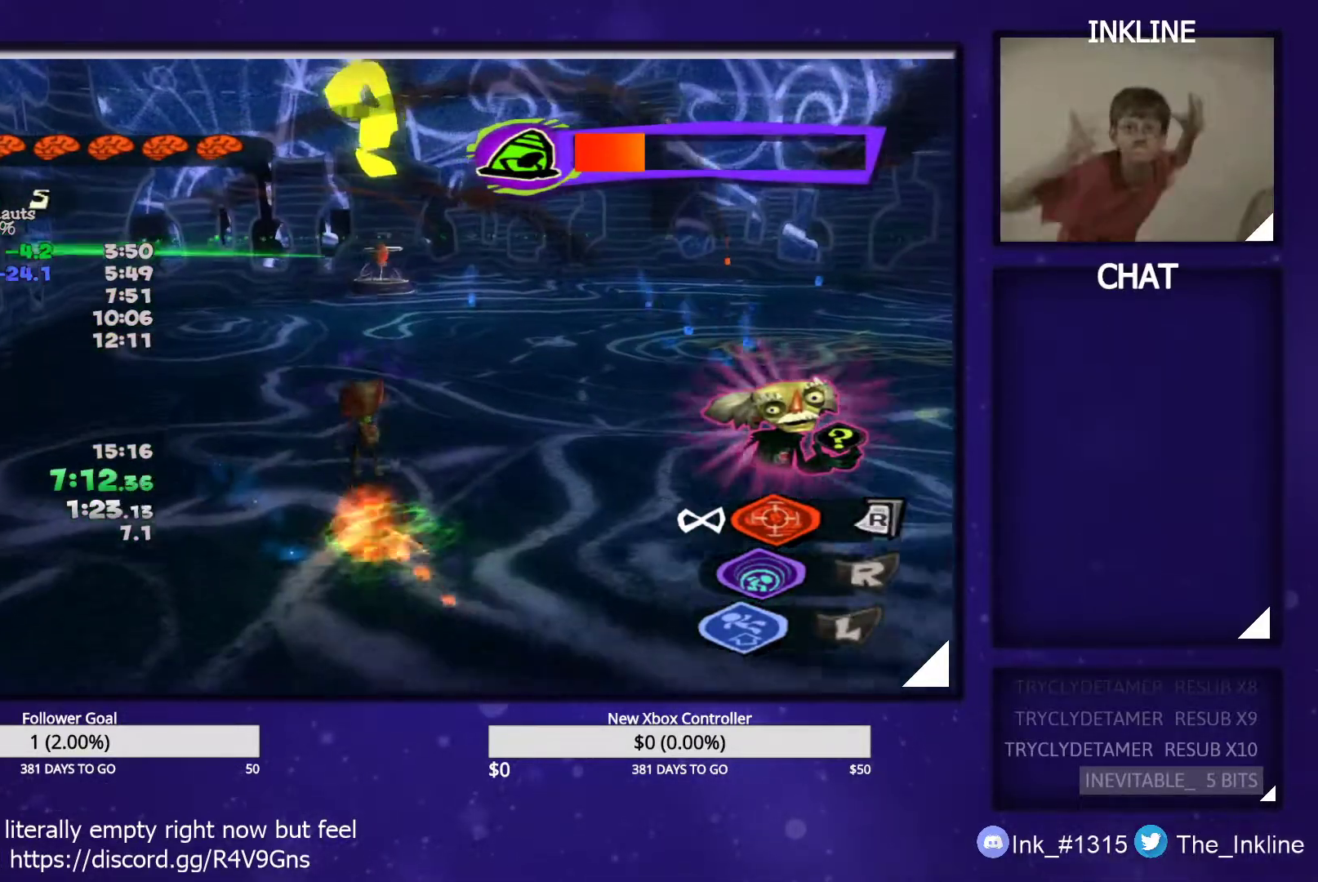
{"buttons": [], "left_stick": "up", "right_stick": "center", "events": []}
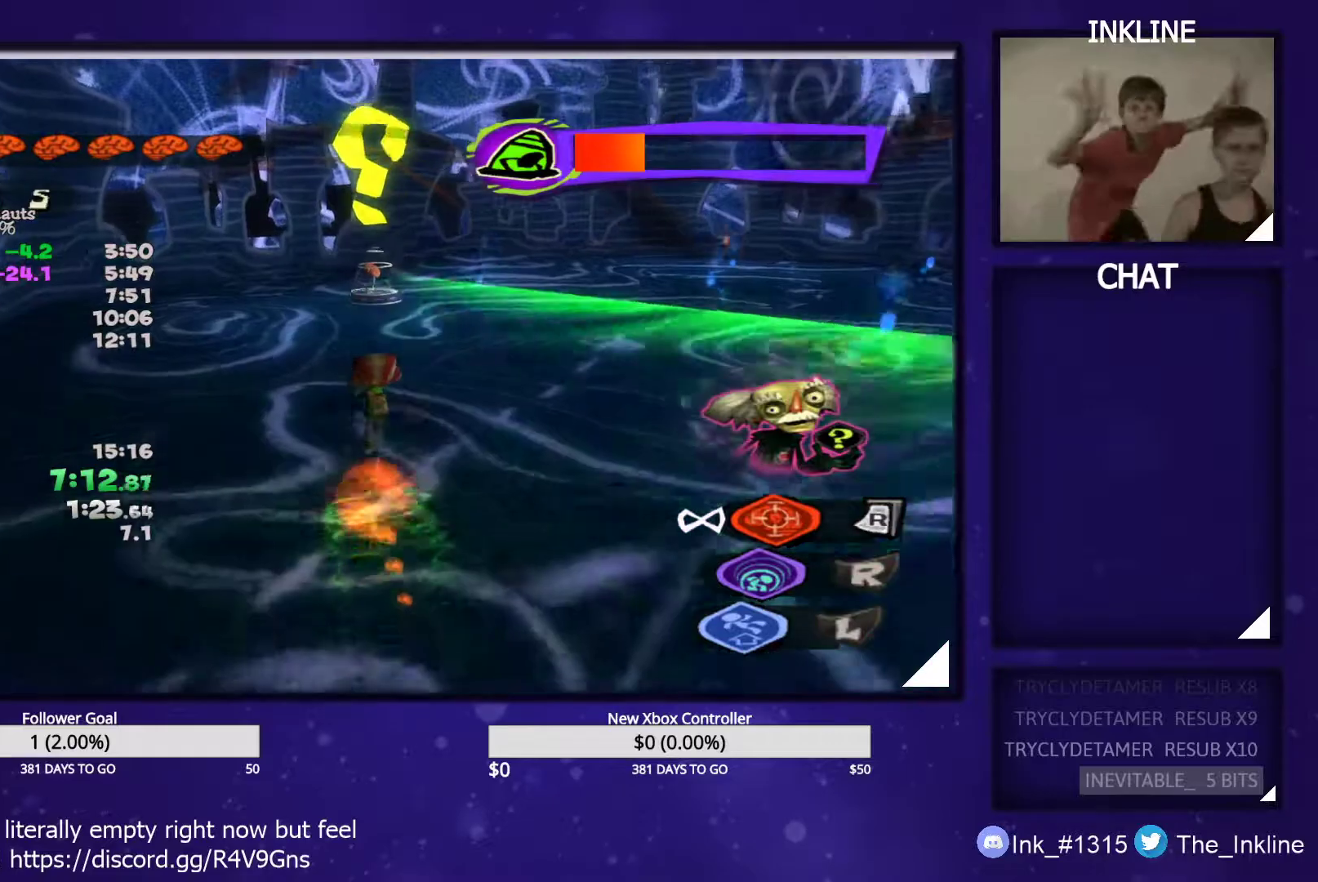
{"buttons": [], "left_stick": "up", "right_stick": "center", "events": []}
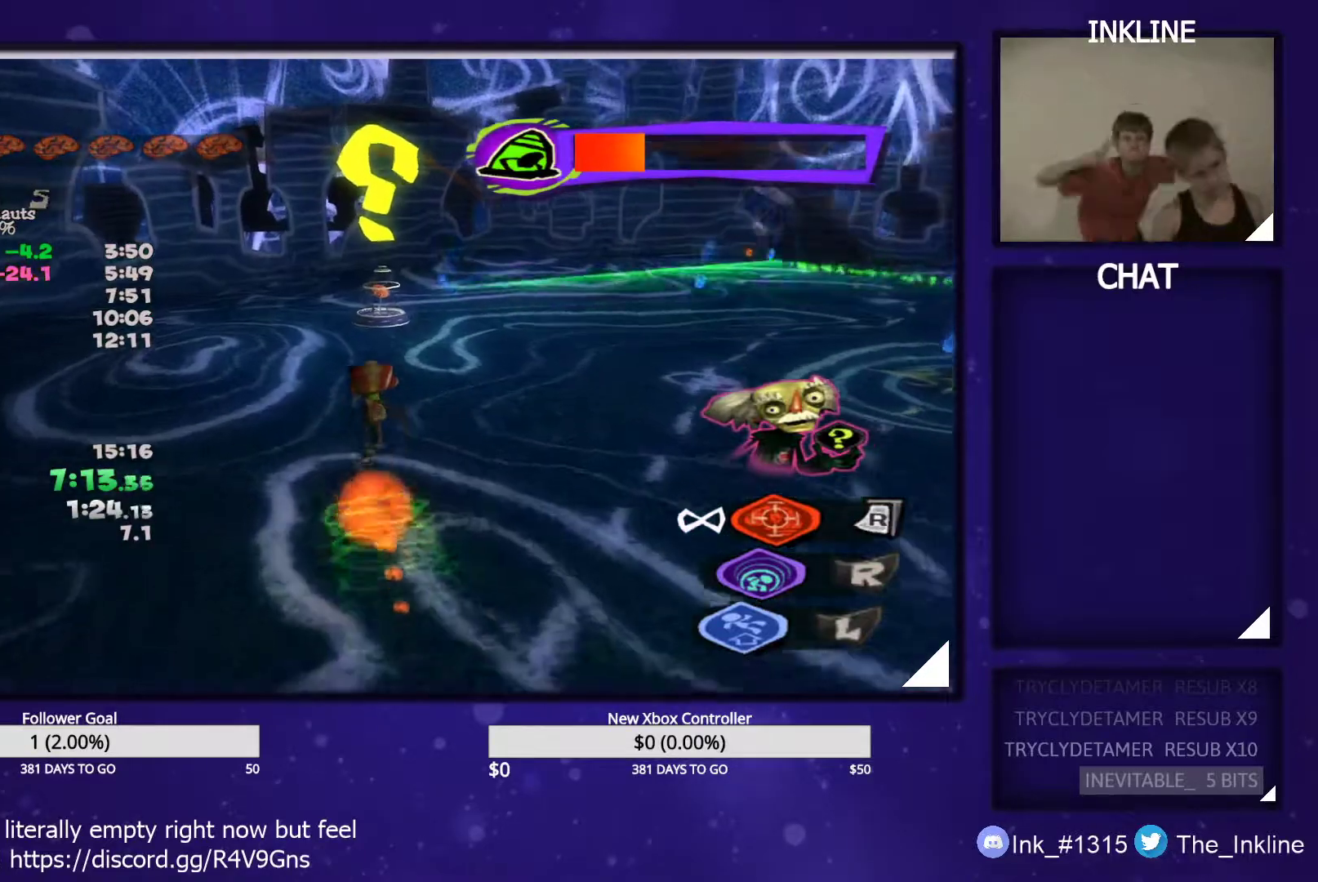
{"buttons": [], "left_stick": "up", "right_stick": "center", "events": []}
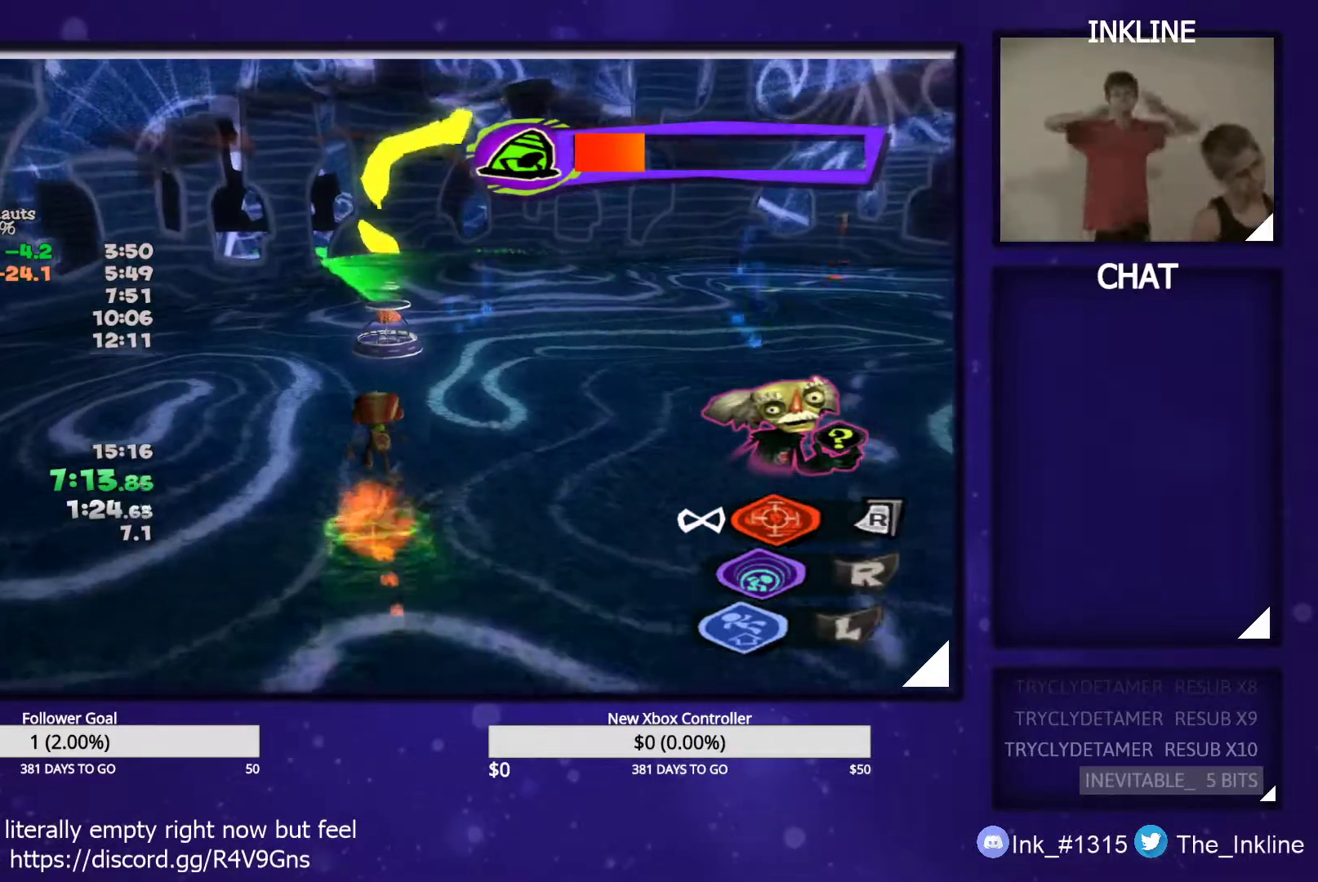
{"buttons": [], "left_stick": "up", "right_stick": "center", "events": []}
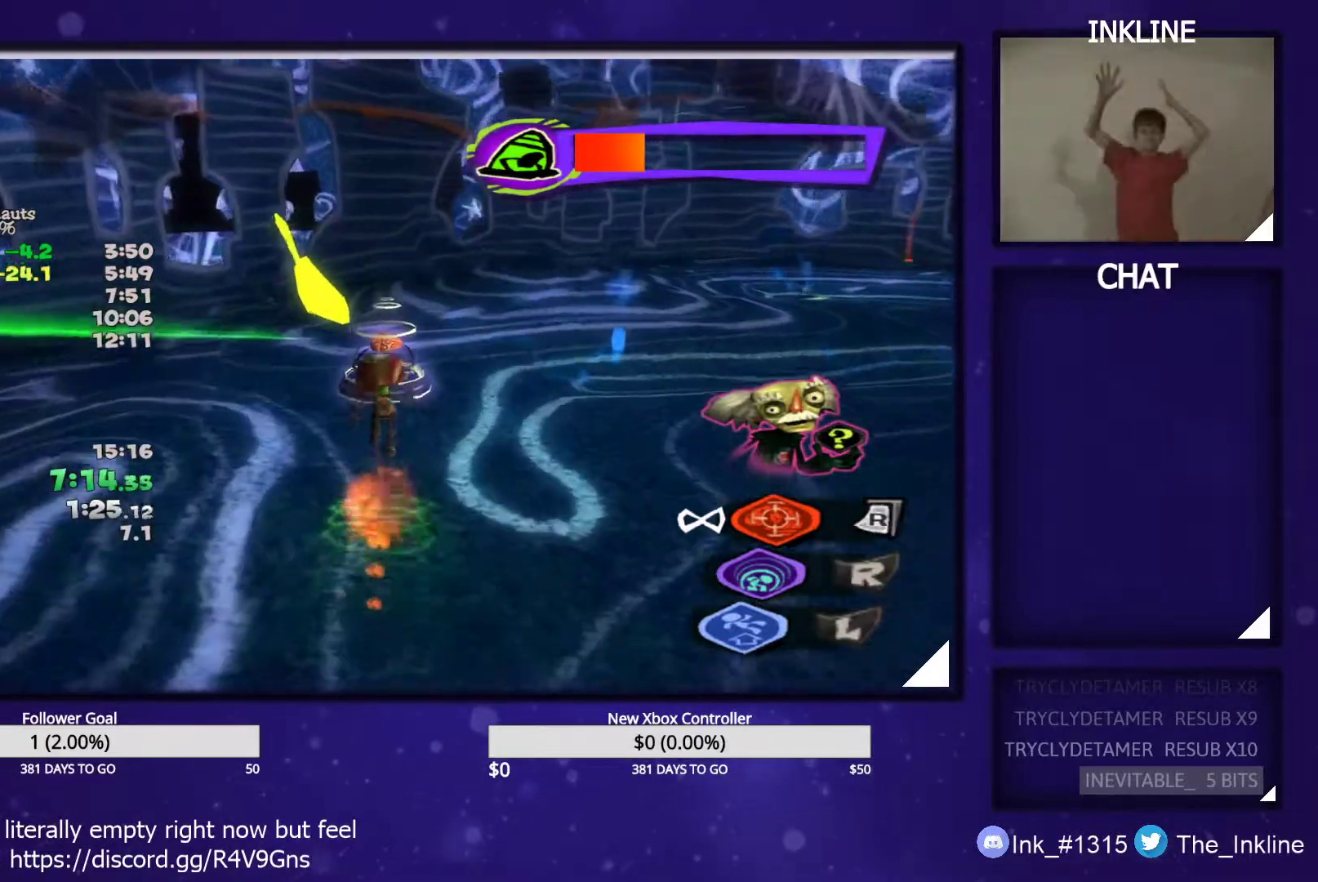
{"buttons": [], "left_stick": "up-right", "right_stick": "center", "events": [[500, "left_stick", "up-right"]]}
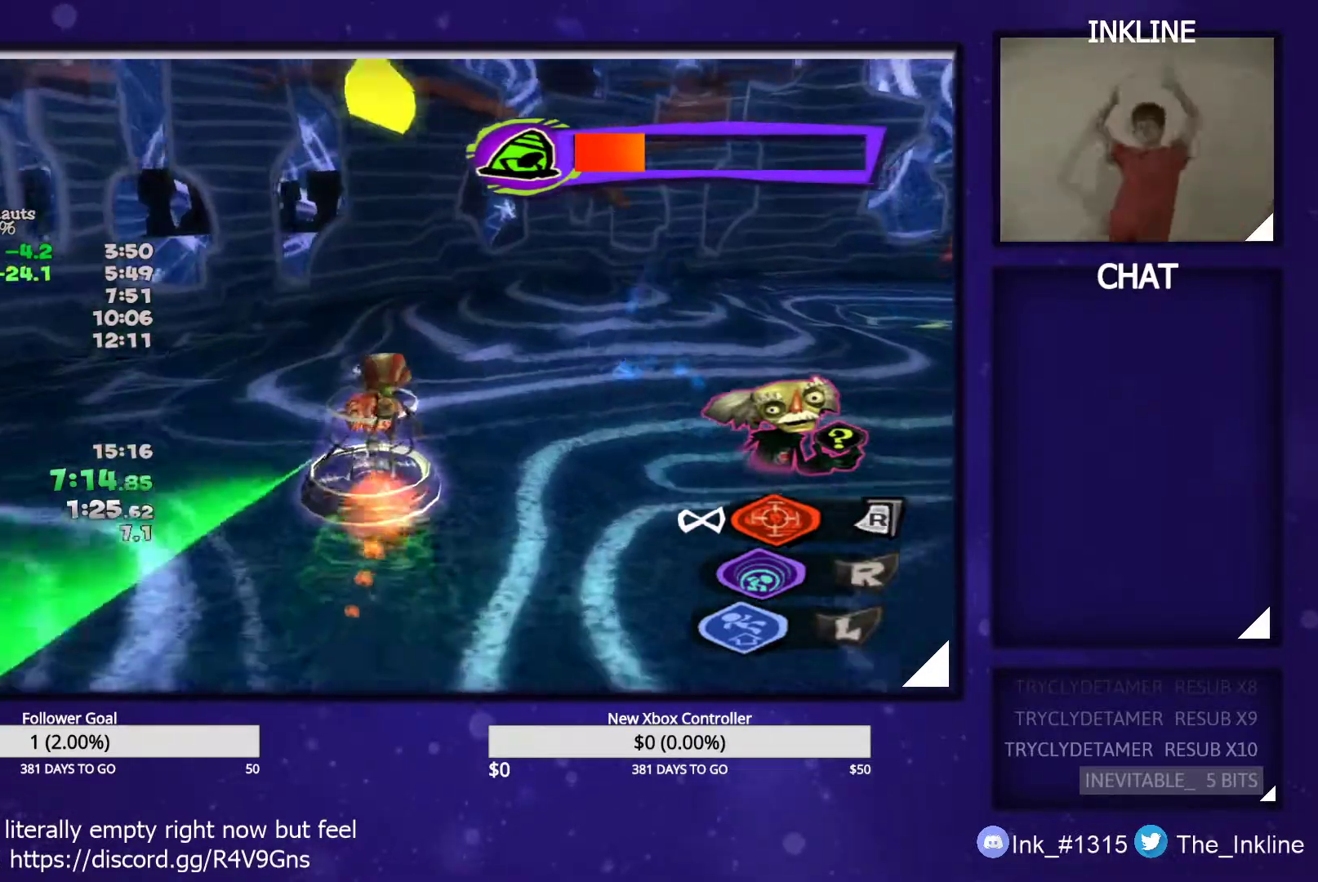
{"buttons": [], "left_stick": "up", "right_stick": "center", "events": [[17, "X", "down"], [100, "X", "up"], [150, "X", "down"], [367, "left_stick", "up"], [400, "X", "up"]]}
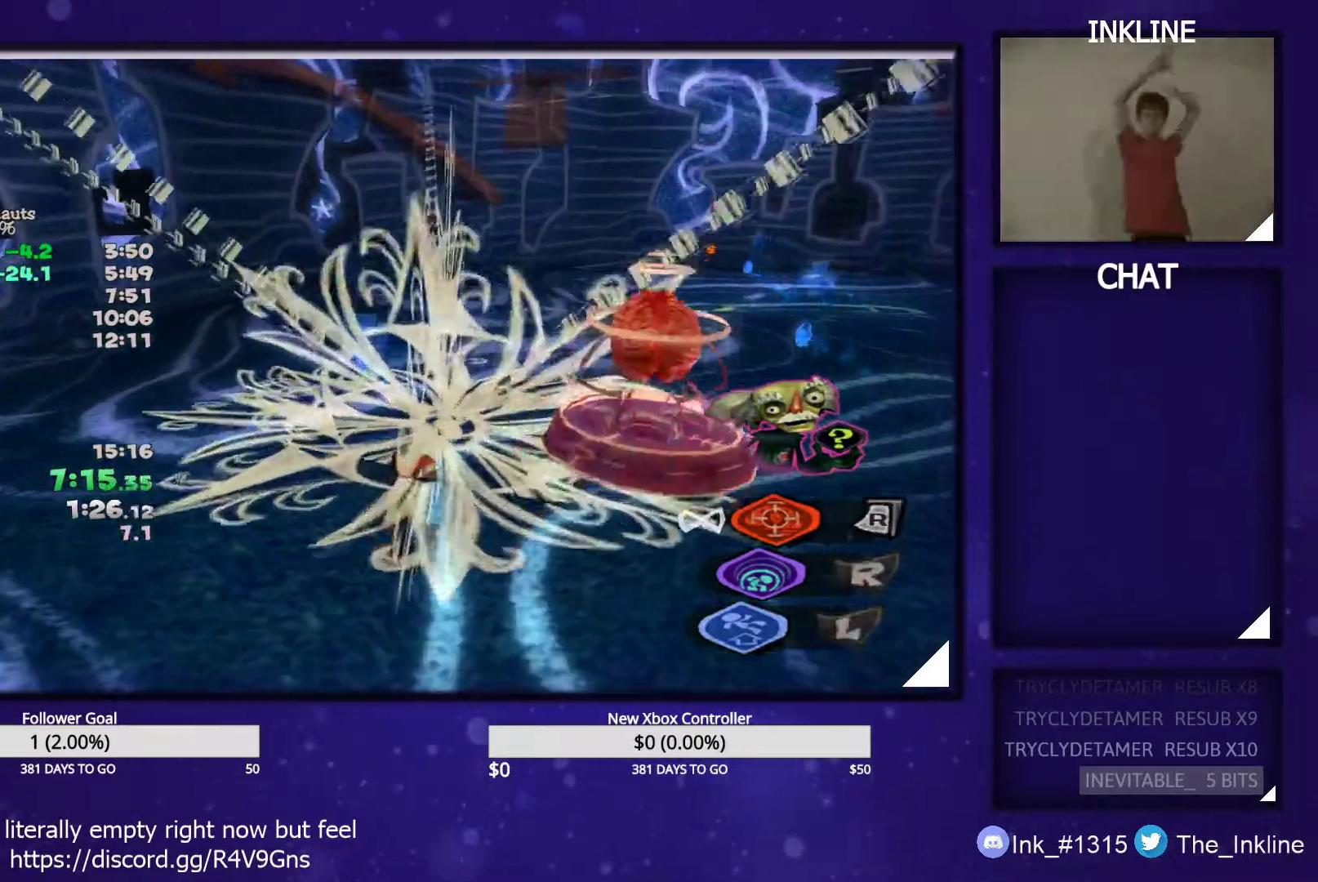
{"buttons": ["A"], "left_stick": "left", "right_stick": "center", "events": [[117, "B", "down"], [183, "B", "up"], [250, "A", "down"], [333, "A", "up"], [350, "left_stick", "up-left"], [400, "A", "down"], [450, "left_stick", "left"]]}
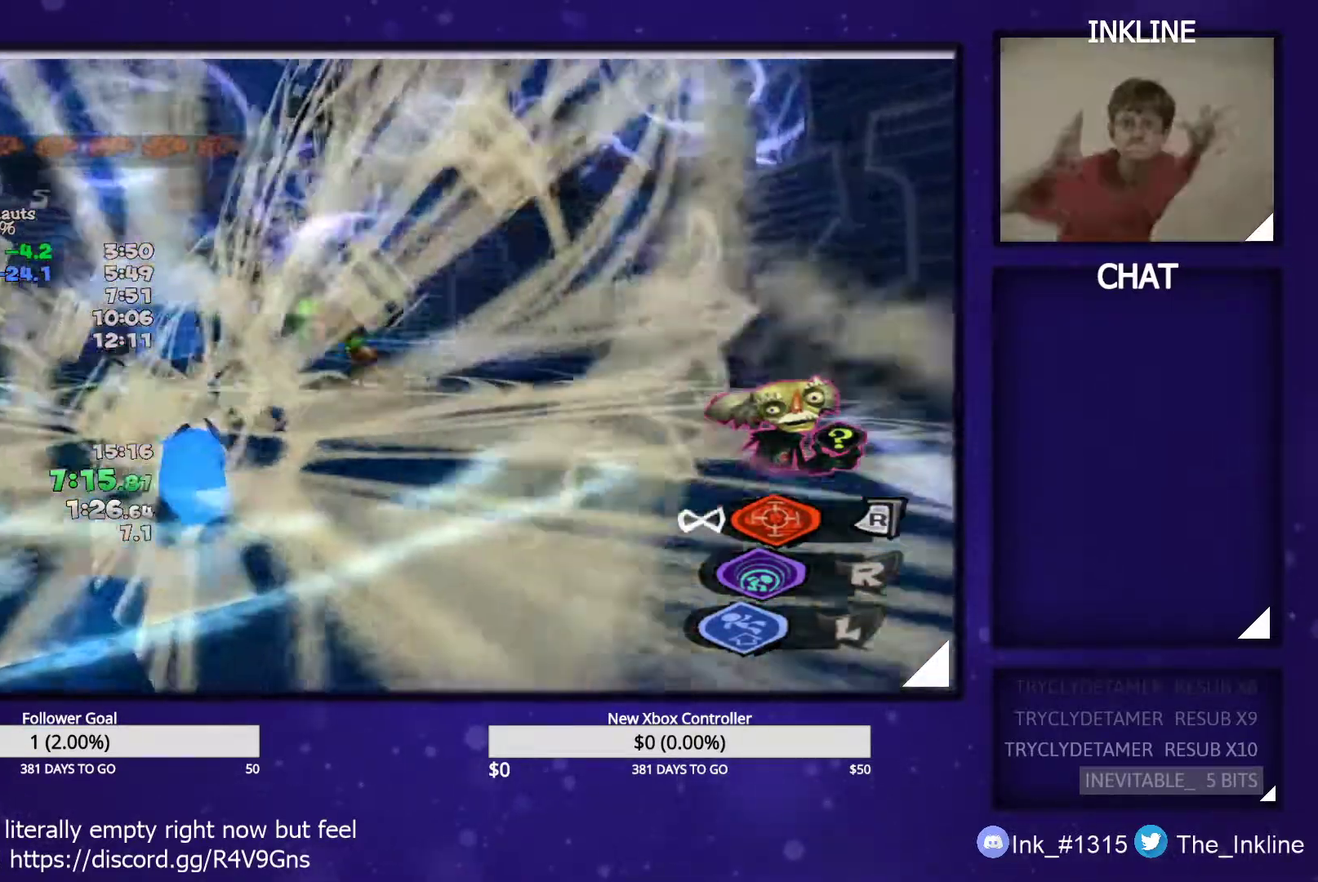
{"buttons": ["A", "X"], "left_stick": "center", "right_stick": "center", "events": [[33, "X", "down"], [100, "X", "up"], [133, "A", "up"], [167, "A", "down"], [167, "left_stick", "down-left"], [183, "X", "down"], [250, "X", "up"], [317, "X", "down"], [350, "left_stick", "center"], [417, "X", "up"], [450, "X", "down"]]}
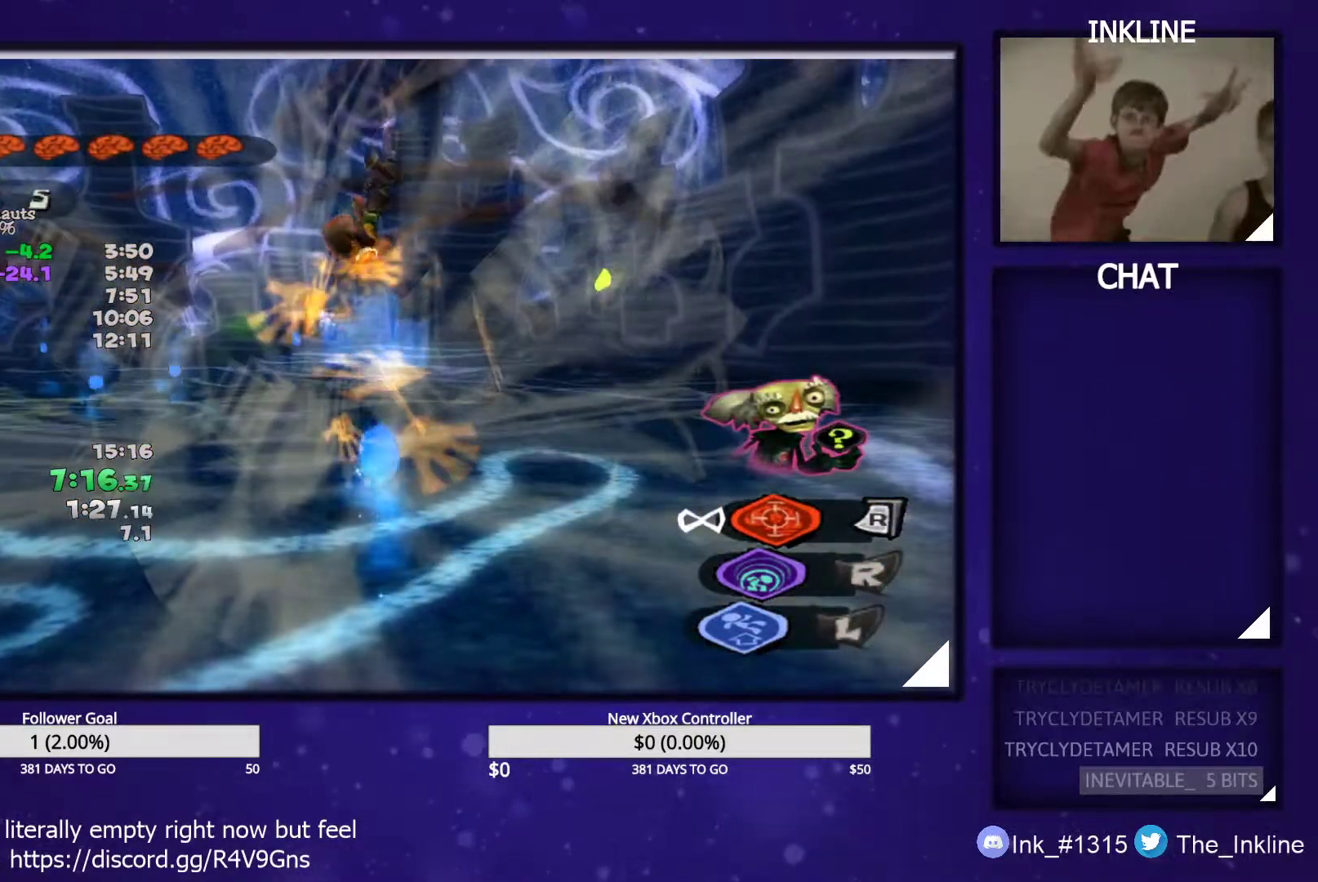
{"buttons": ["B"], "left_stick": "center", "right_stick": "center", "events": [[50, "A", "up"], [50, "X", "up"], [100, "A", "down"], [100, "X", "down"], [167, "X", "up"], [317, "A", "up"], [350, "B", "down"], [433, "B", "up"], [500, "B", "down"]]}
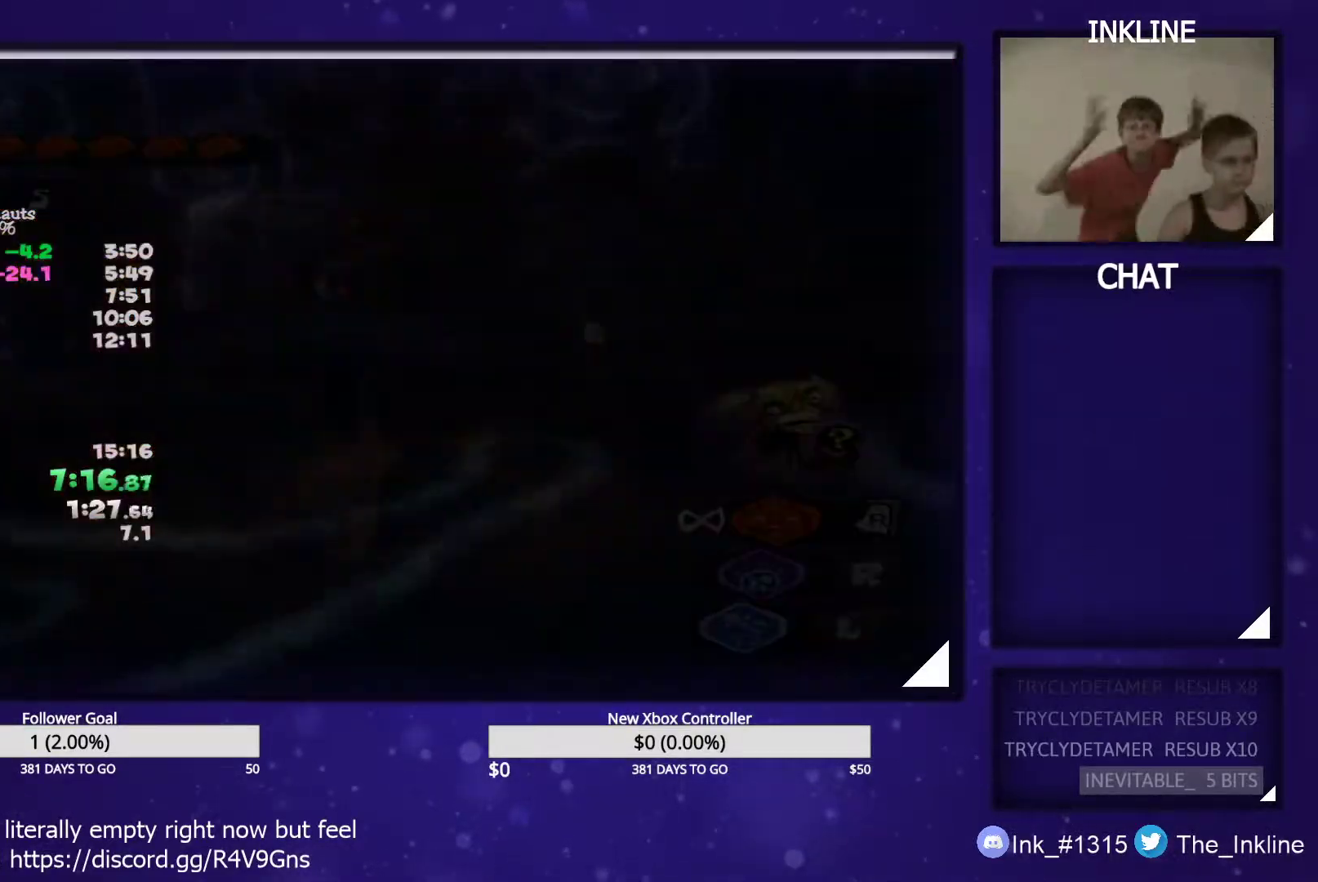
{"buttons": [], "left_stick": "center", "right_stick": "center", "events": [[50, "B", "up"], [100, "B", "down"], [200, "B", "up"], [250, "B", "down"], [333, "B", "up"], [400, "B", "down"], [483, "B", "up"]]}
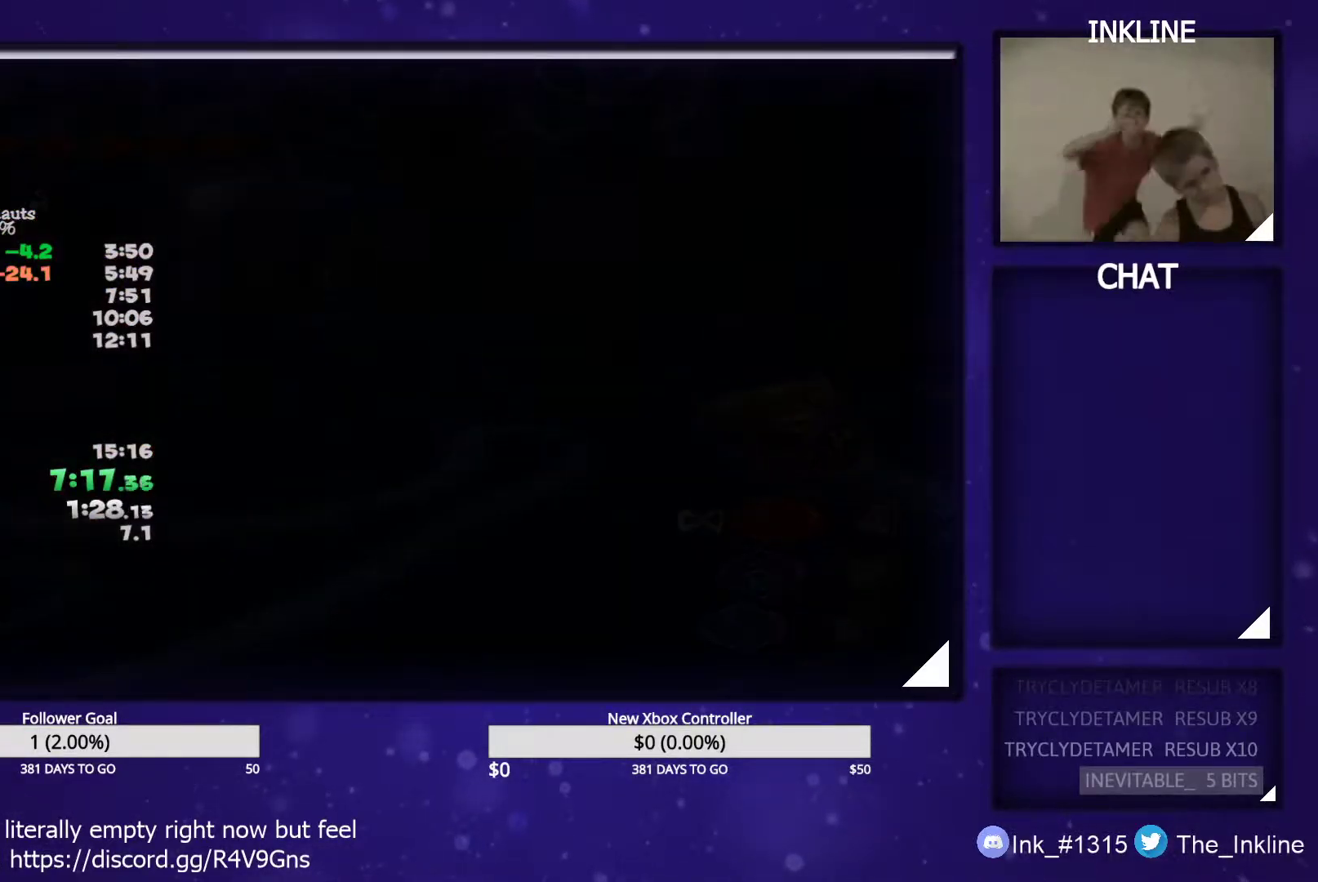
{"buttons": ["B"], "left_stick": "center", "right_stick": "center", "events": [[50, "B", "down"], [133, "B", "up"], [200, "B", "down"], [283, "B", "up"], [367, "B", "down"], [417, "B", "up"], [500, "B", "down"]]}
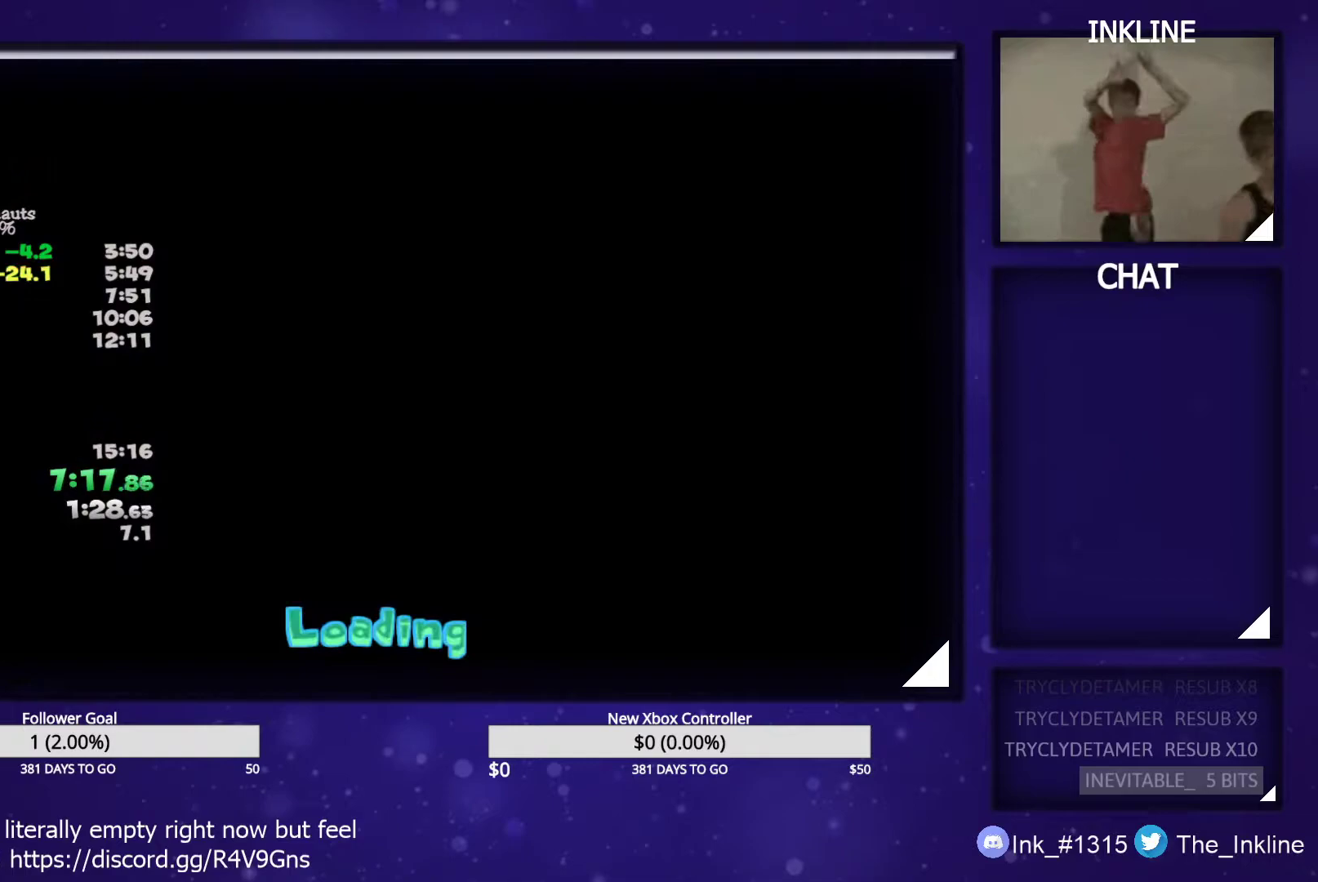
{"buttons": [], "left_stick": "center", "right_stick": "center", "events": [[67, "B", "up"], [133, "B", "down"], [200, "B", "up"], [283, "B", "down"], [350, "B", "up"], [417, "B", "down"], [483, "B", "up"]]}
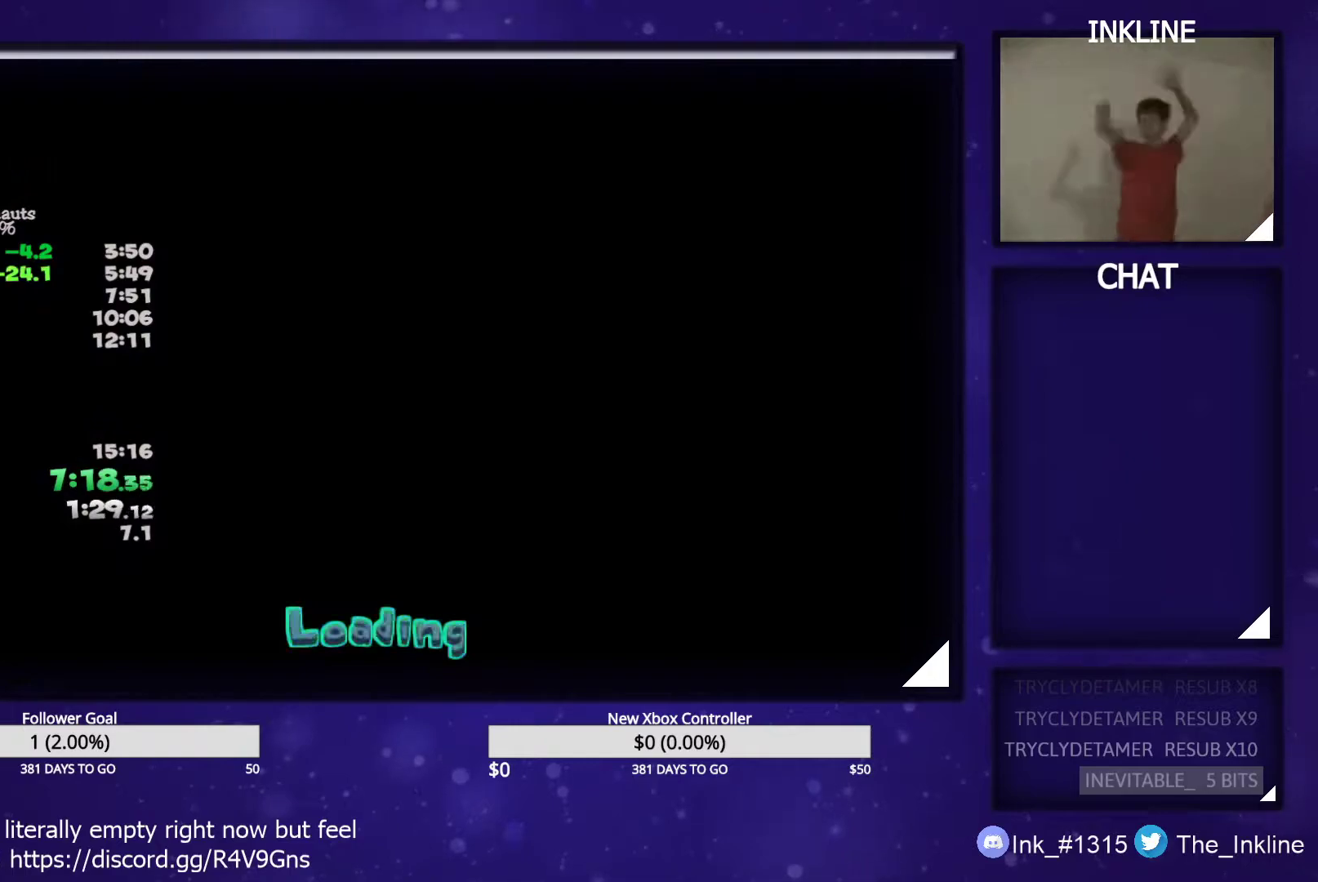
{"buttons": [], "left_stick": "center", "right_stick": "center", "events": [[67, "B", "down"], [117, "B", "up"], [183, "B", "down"], [267, "B", "up"]]}
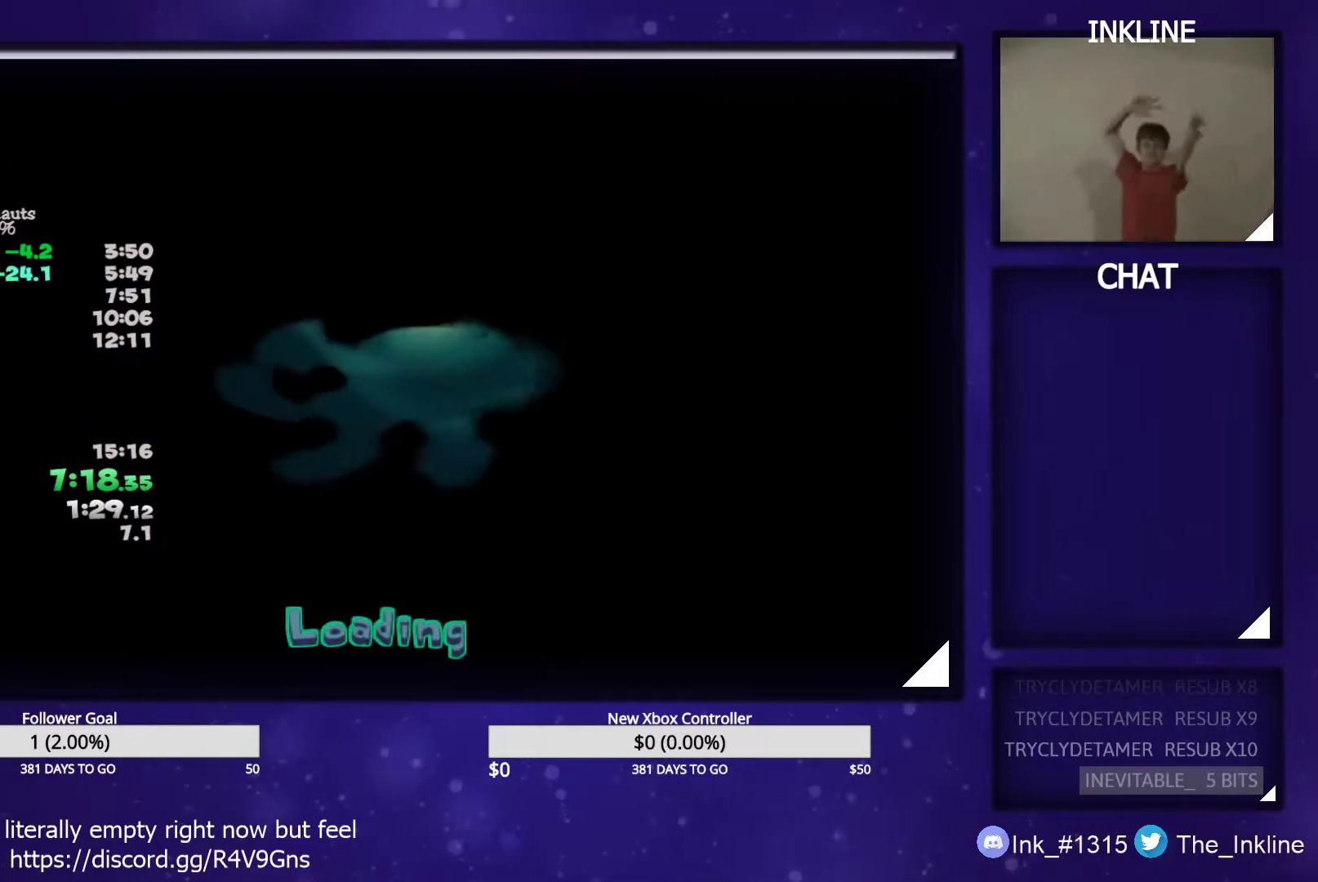
{"buttons": [], "left_stick": "center", "right_stick": "center", "events": []}
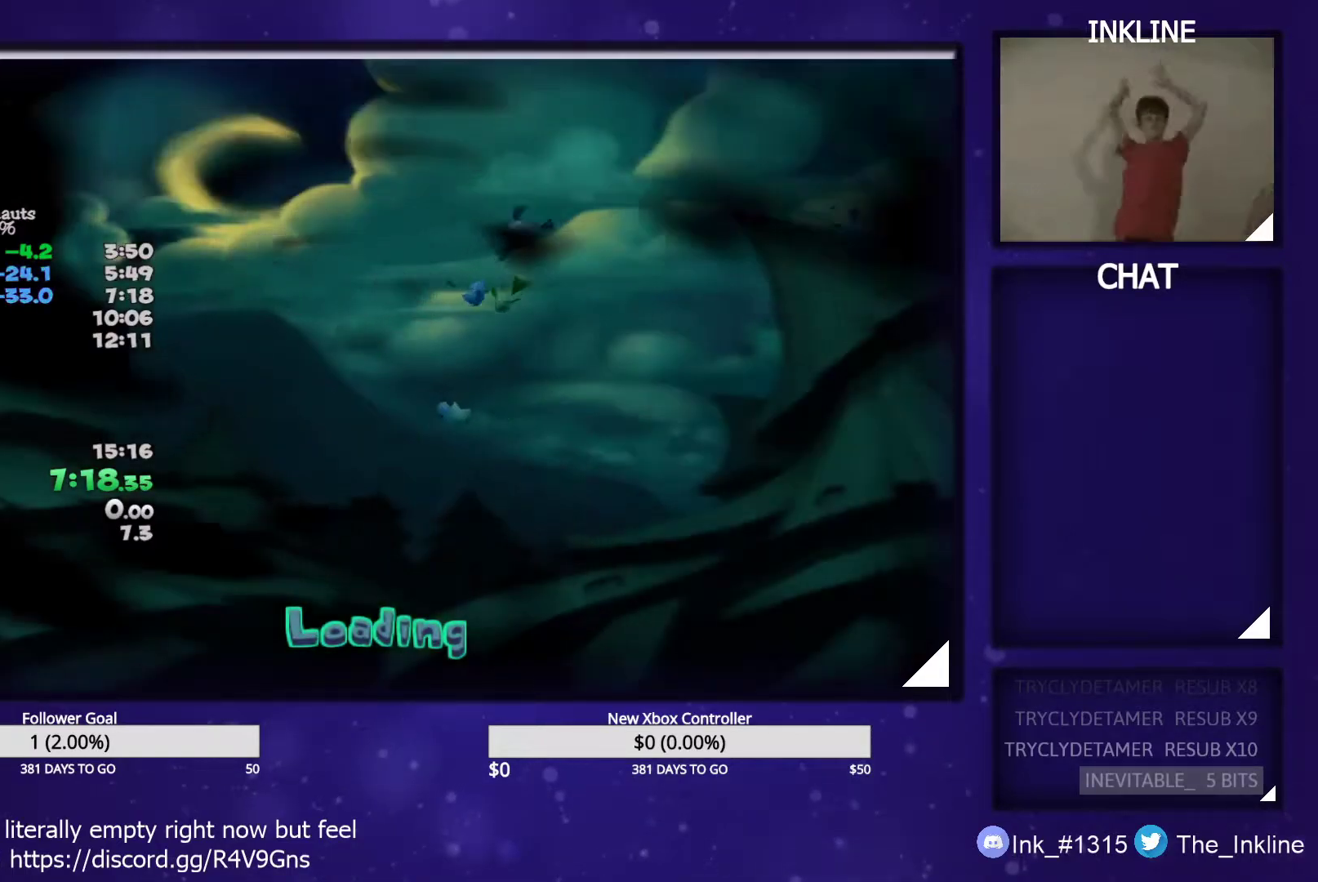
{"buttons": ["B"], "left_stick": "center", "right_stick": "center", "events": [[367, "B", "down"], [383, "B", "up"], [467, "B", "down"]]}
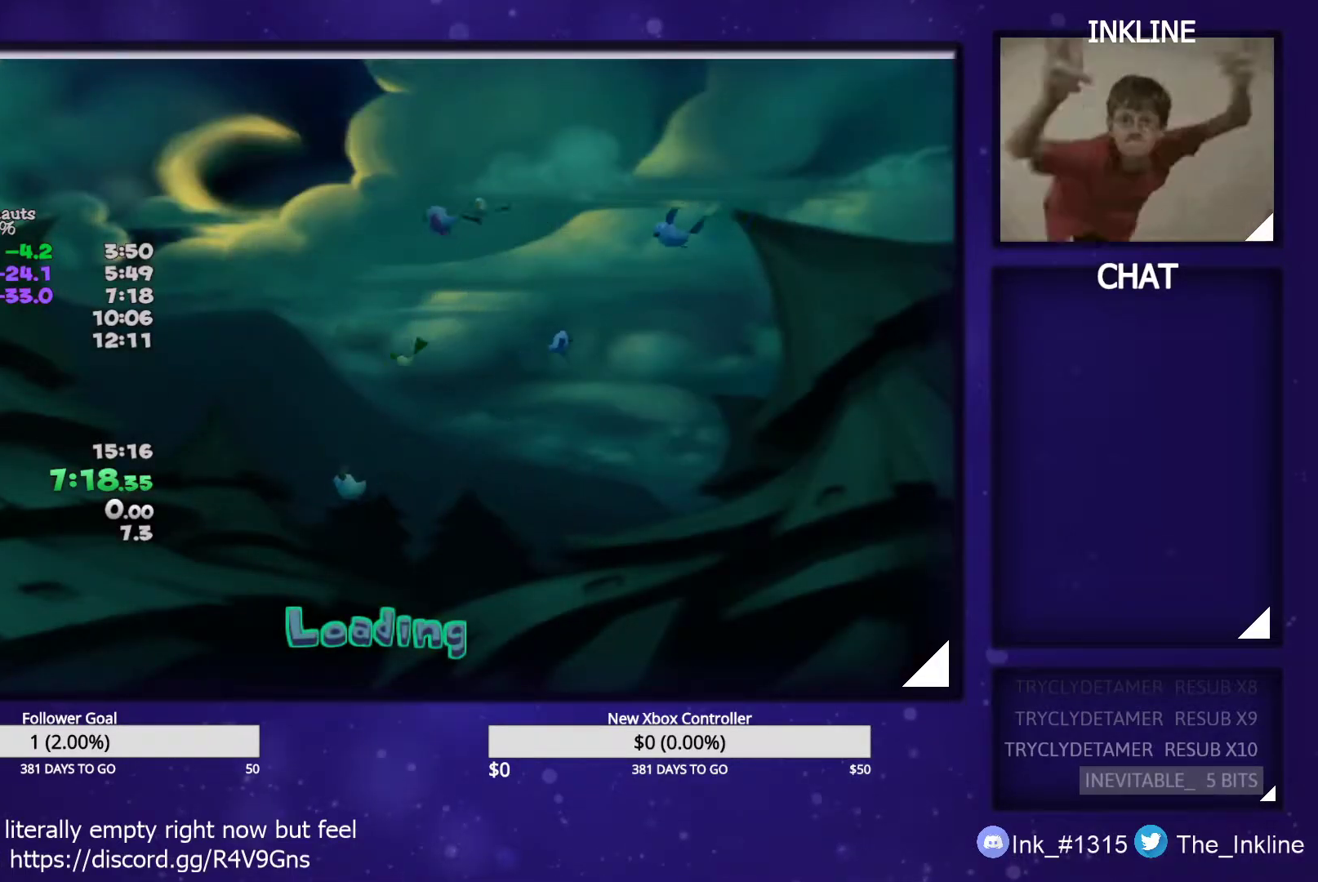
{"buttons": [], "left_stick": "center", "right_stick": "center", "events": [[17, "B", "up"], [83, "B", "down"], [133, "B", "up"], [183, "B", "down"], [233, "B", "up"], [283, "B", "down"], [350, "B", "up"], [400, "B", "down"], [450, "B", "up"]]}
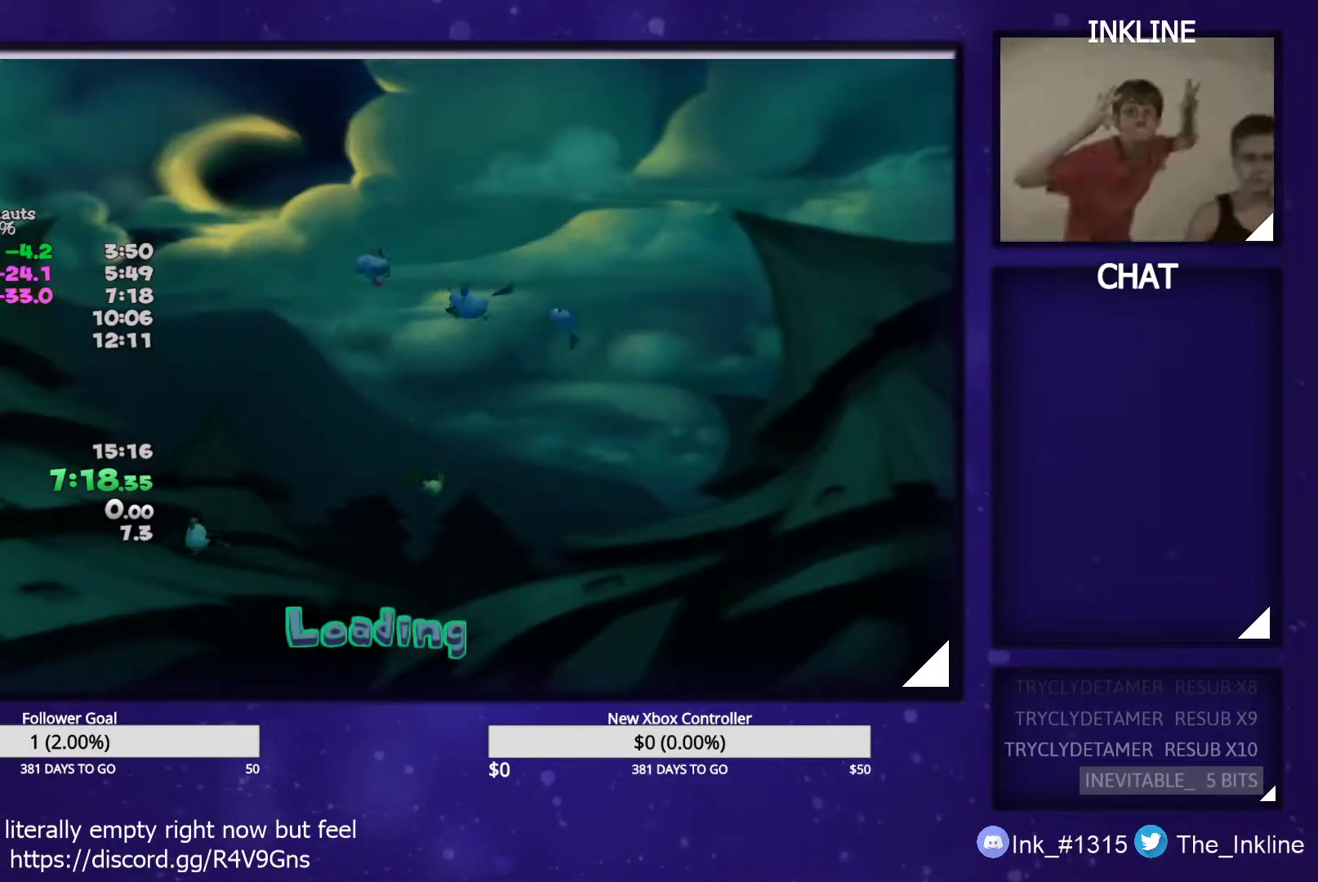
{"buttons": ["B"], "left_stick": "center", "right_stick": "center", "events": [[17, "B", "down"], [67, "B", "up"], [133, "B", "down"], [183, "B", "up"], [250, "B", "down"], [283, "B", "up"], [350, "B", "down"], [400, "B", "up"], [467, "B", "down"]]}
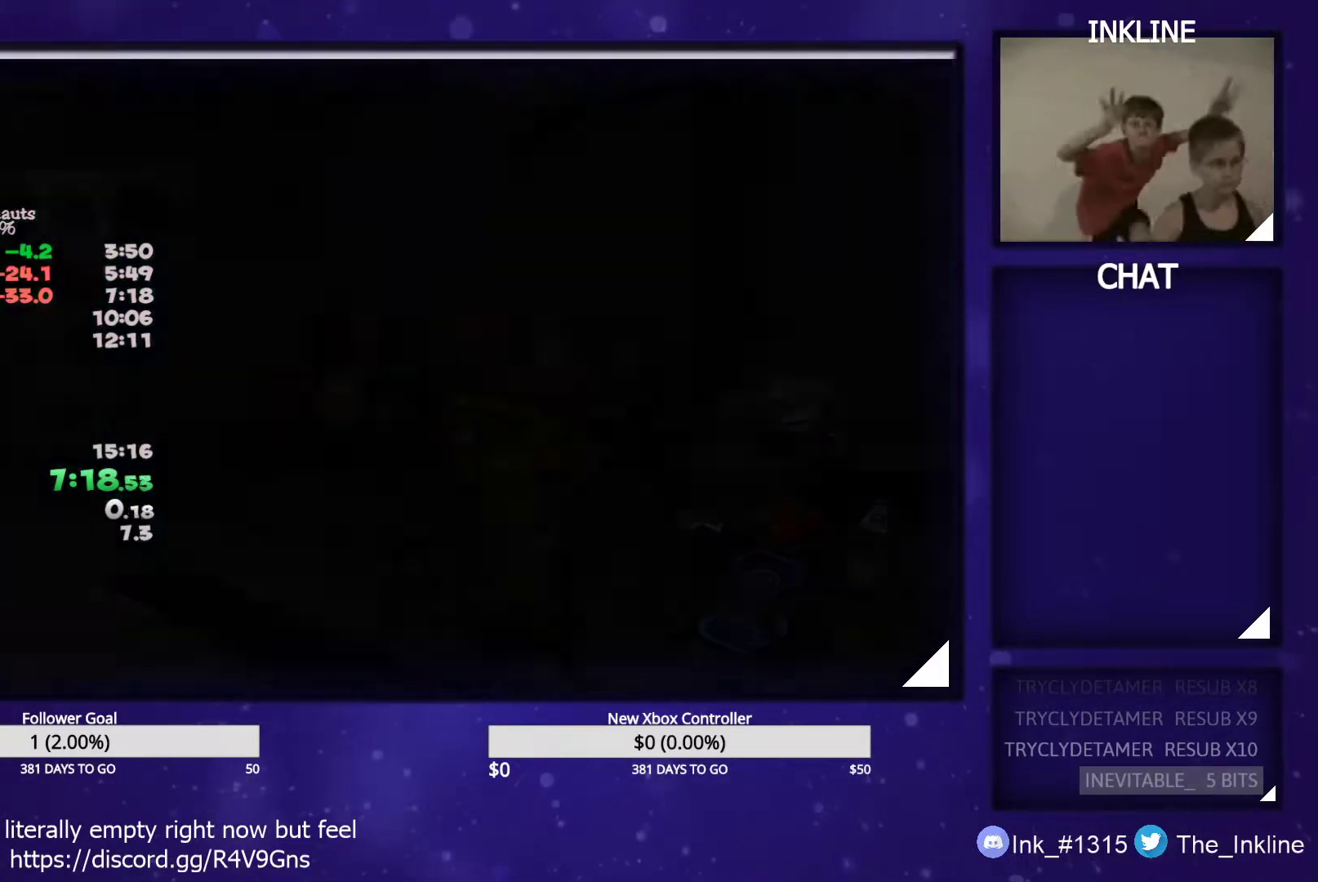
{"buttons": ["L1"], "left_stick": "up-left", "right_stick": "center", "events": [[17, "B", "up"], [83, "B", "down"], [117, "B", "up"], [167, "B", "down"], [200, "B", "up"], [283, "B", "down"], [300, "left_stick", "up-left"], [317, "B", "up"], [383, "B", "down"], [433, "B", "up"], [450, "L1", "down"]]}